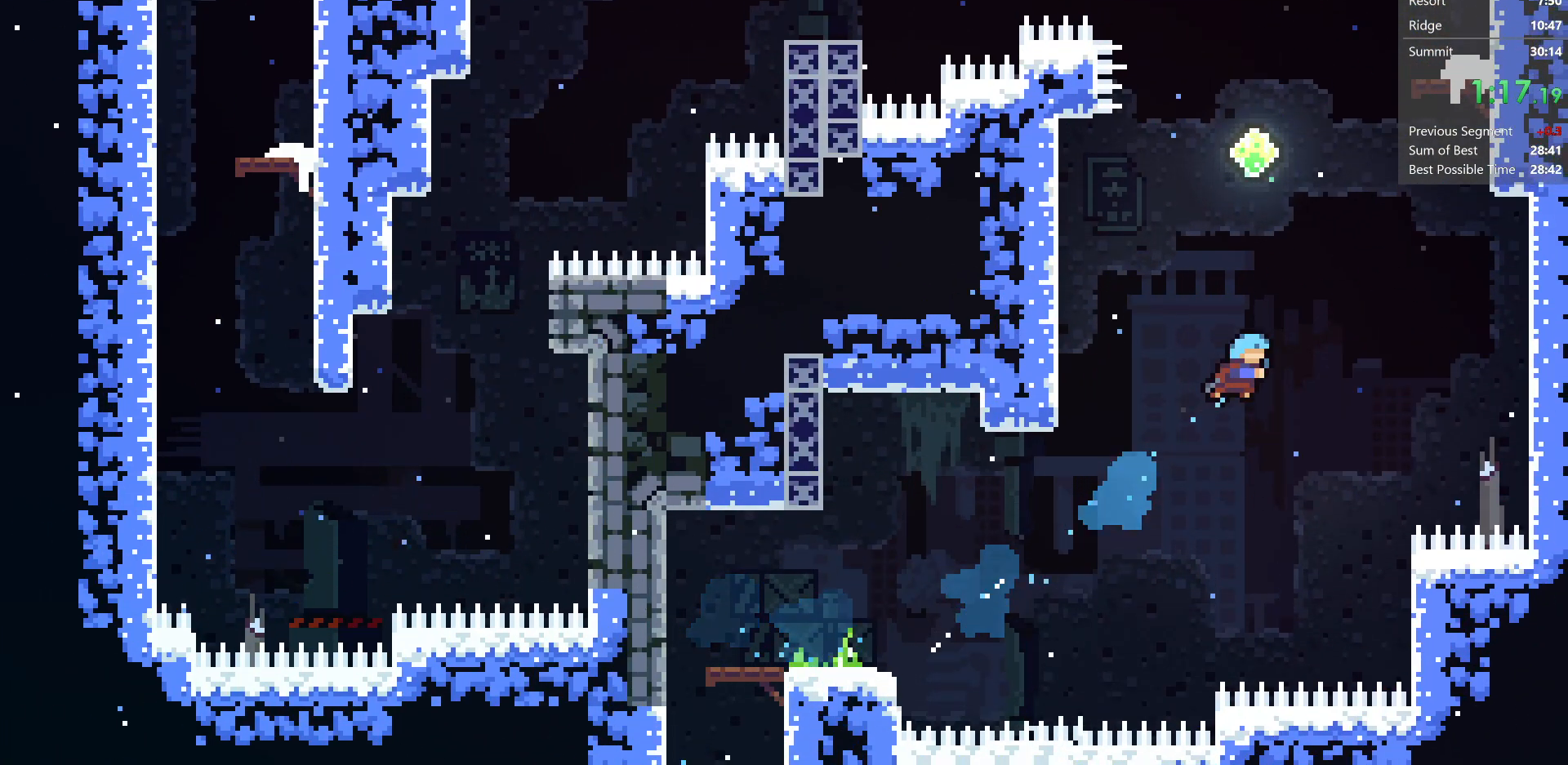
Gameplay with keyboard; each line is a JSON object with the keys held at the frame after it. "events" lists presses ("down") and releases ("up") of "dash", "demo", "dj", "down", "grab", "jump", "jump2", "left", "pause", "pj", "right" and "up" between this image and that frame as [ms after this image, input, new state], when the widget could be followed in between. No other keys are recorded. Mouse input is not recorded. Key names are as the overlay labels them; some are game actions (e.g. jump) rather than physical keys.
{"keys": ["dash", "left"], "events": [[17, "dash", "up"], [283, "dash", "down"], [300, "left", "down"], [500, "up", "up"]]}
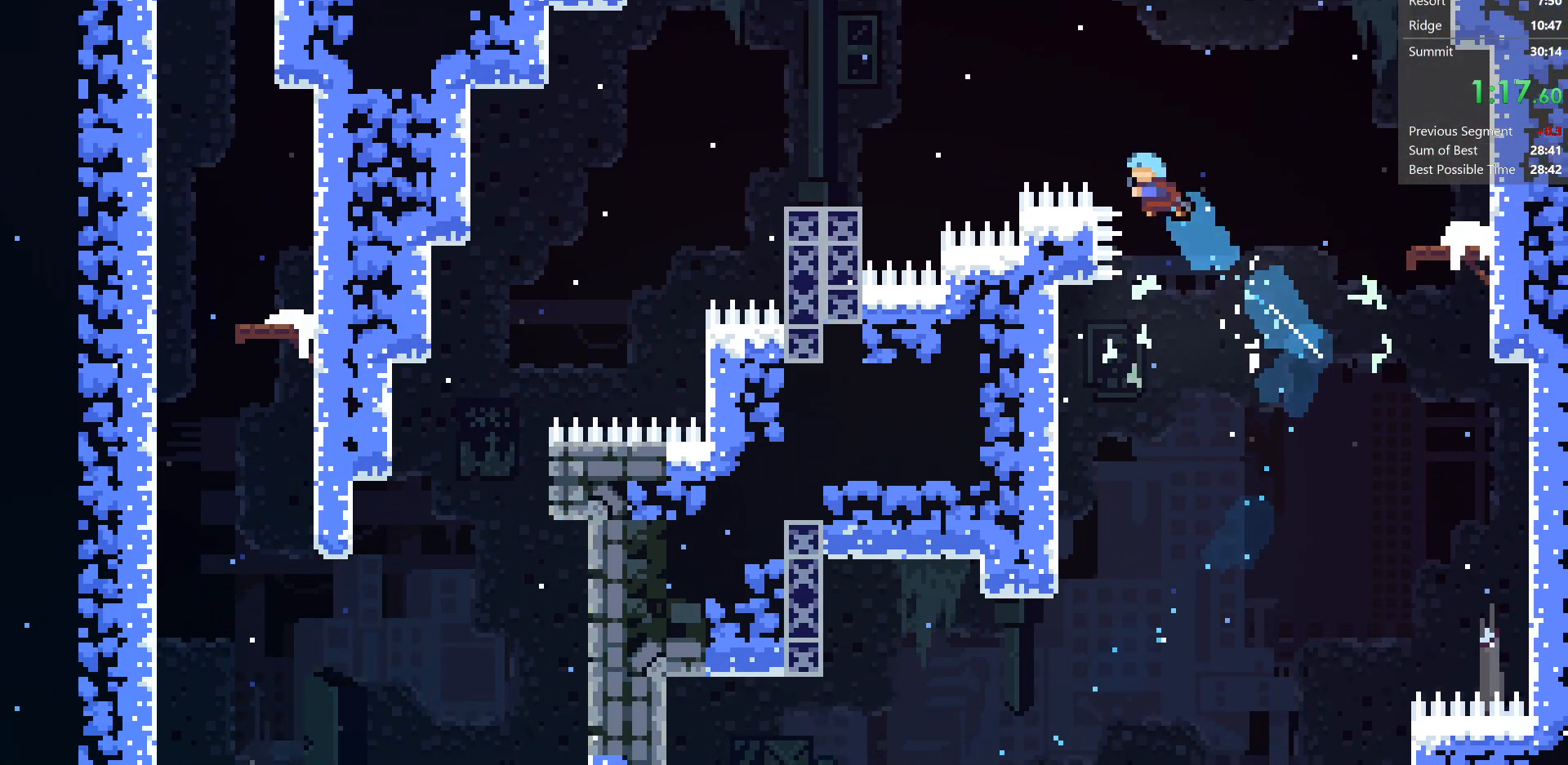
{"keys": ["down", "jump", "left"], "events": [[50, "dash", "up"], [100, "down", "down"], [450, "jump", "down"]]}
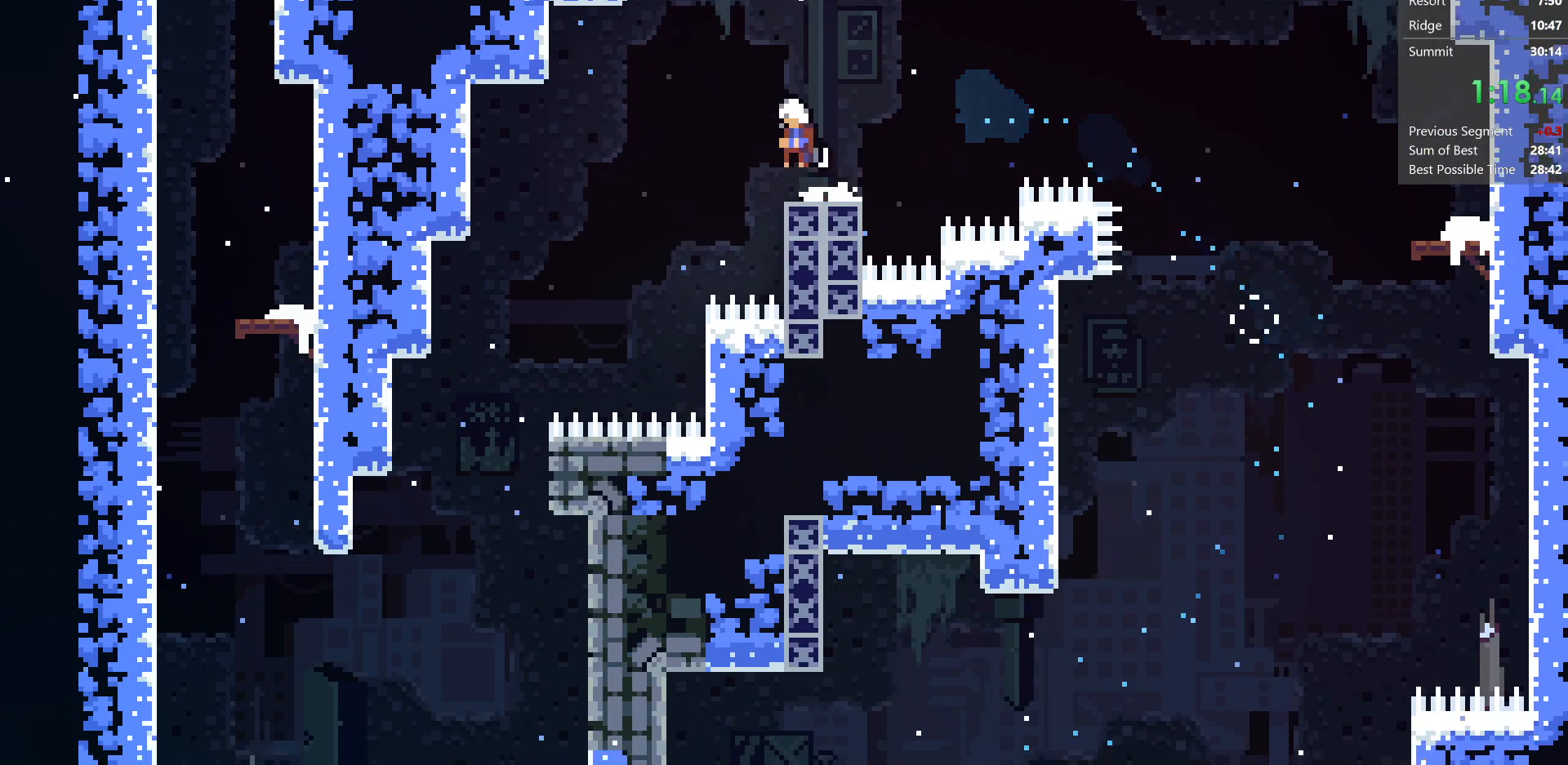
{"keys": ["down", "left"], "events": [[67, "down", "up"], [167, "jump", "up"], [217, "down", "down"]]}
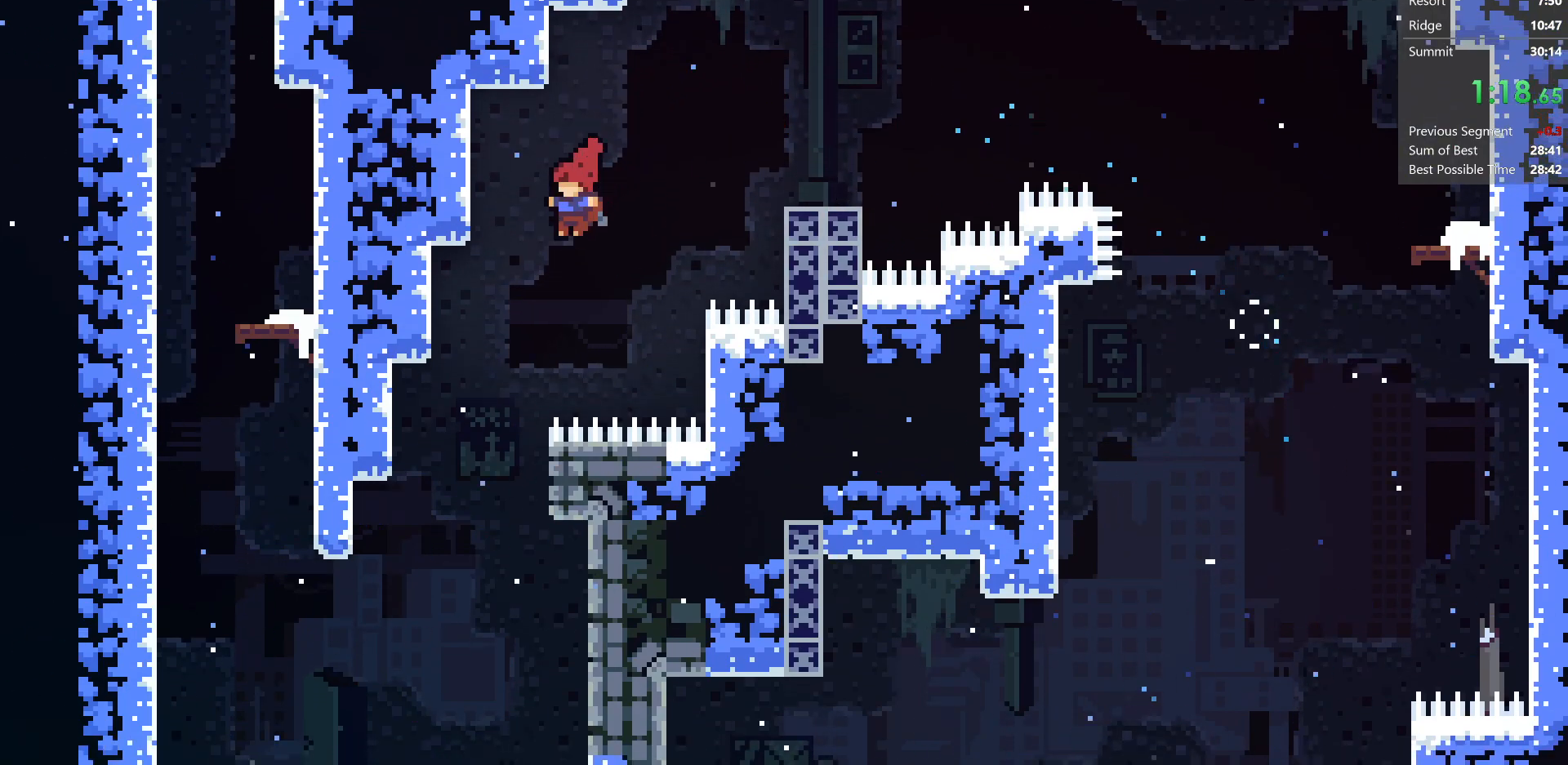
{"keys": ["demo", "left", "up"], "events": [[117, "down", "up"], [433, "up", "down"], [500, "demo", "down"]]}
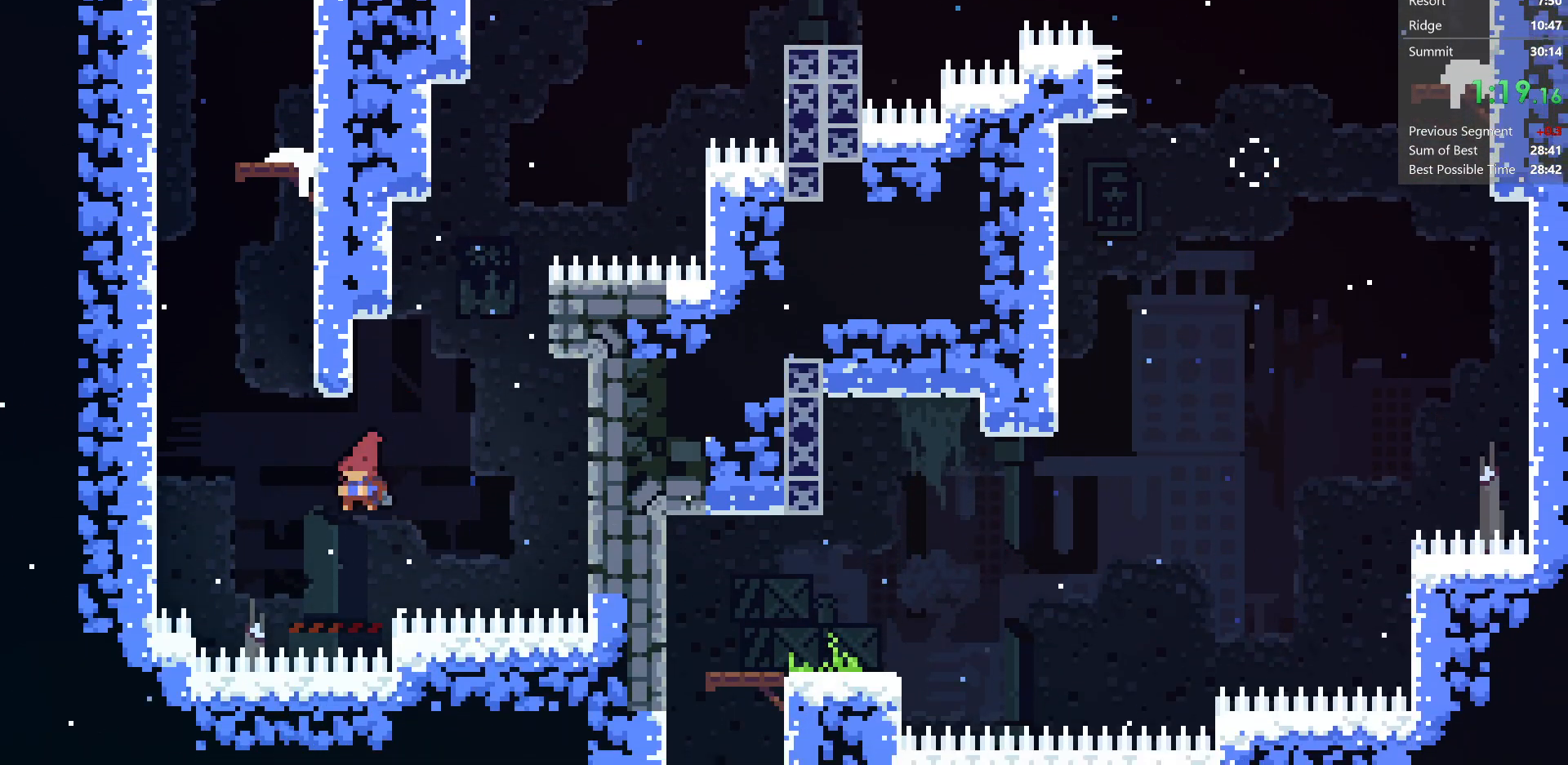
{"keys": ["jump"], "events": [[233, "demo", "up"], [300, "up", "up"], [383, "jump", "down"], [383, "left", "up"]]}
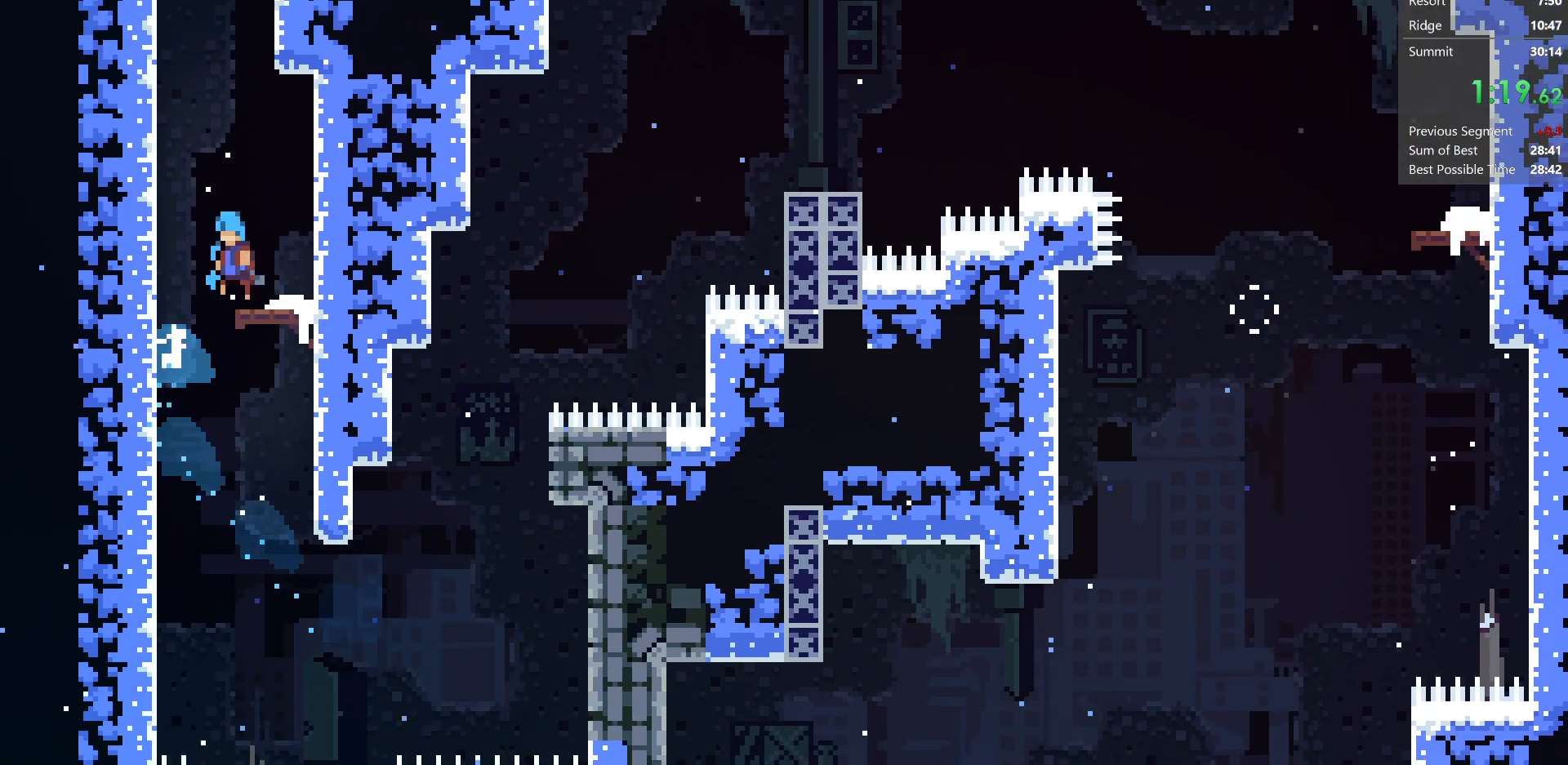
{"keys": [], "events": [[33, "jump", "up"], [167, "up", "down"], [250, "demo", "down"], [483, "up", "up"], [500, "demo", "up"]]}
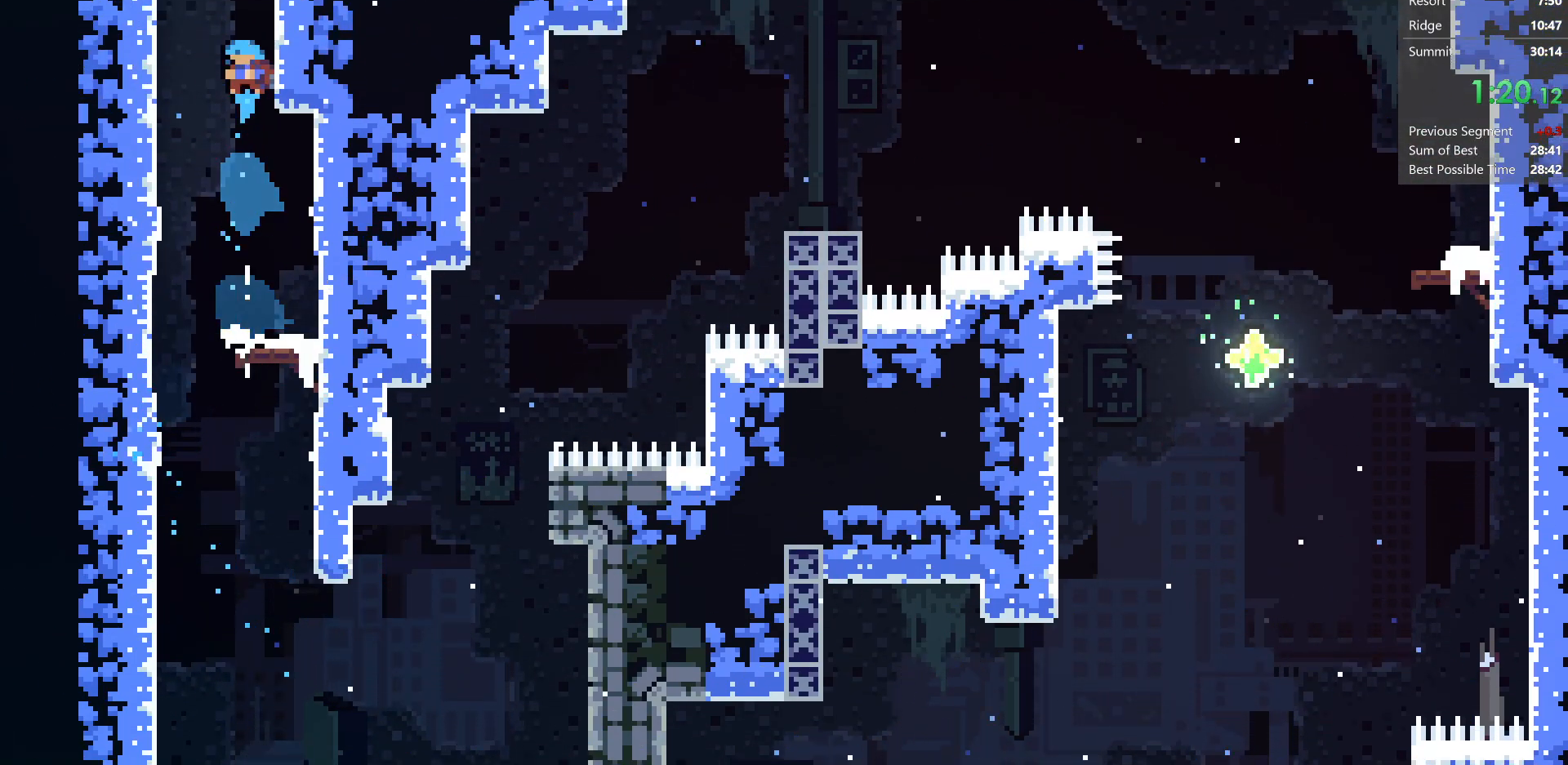
{"keys": ["grab", "jump", "left"], "events": [[133, "jump", "down"], [250, "grab", "down"], [283, "left", "down"]]}
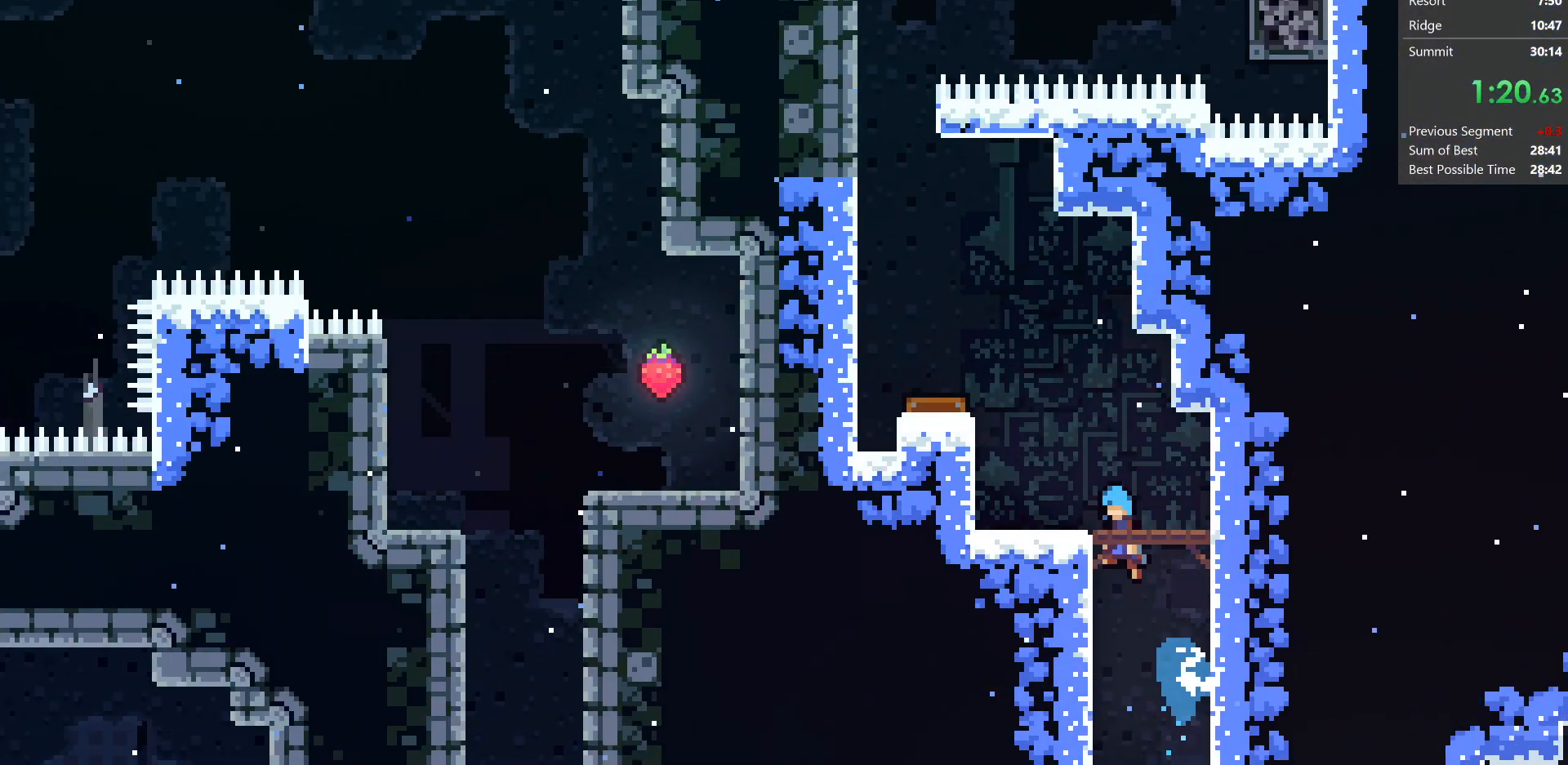
{"keys": ["grab", "jump", "jump2", "left"], "events": [[400, "jump2", "down"]]}
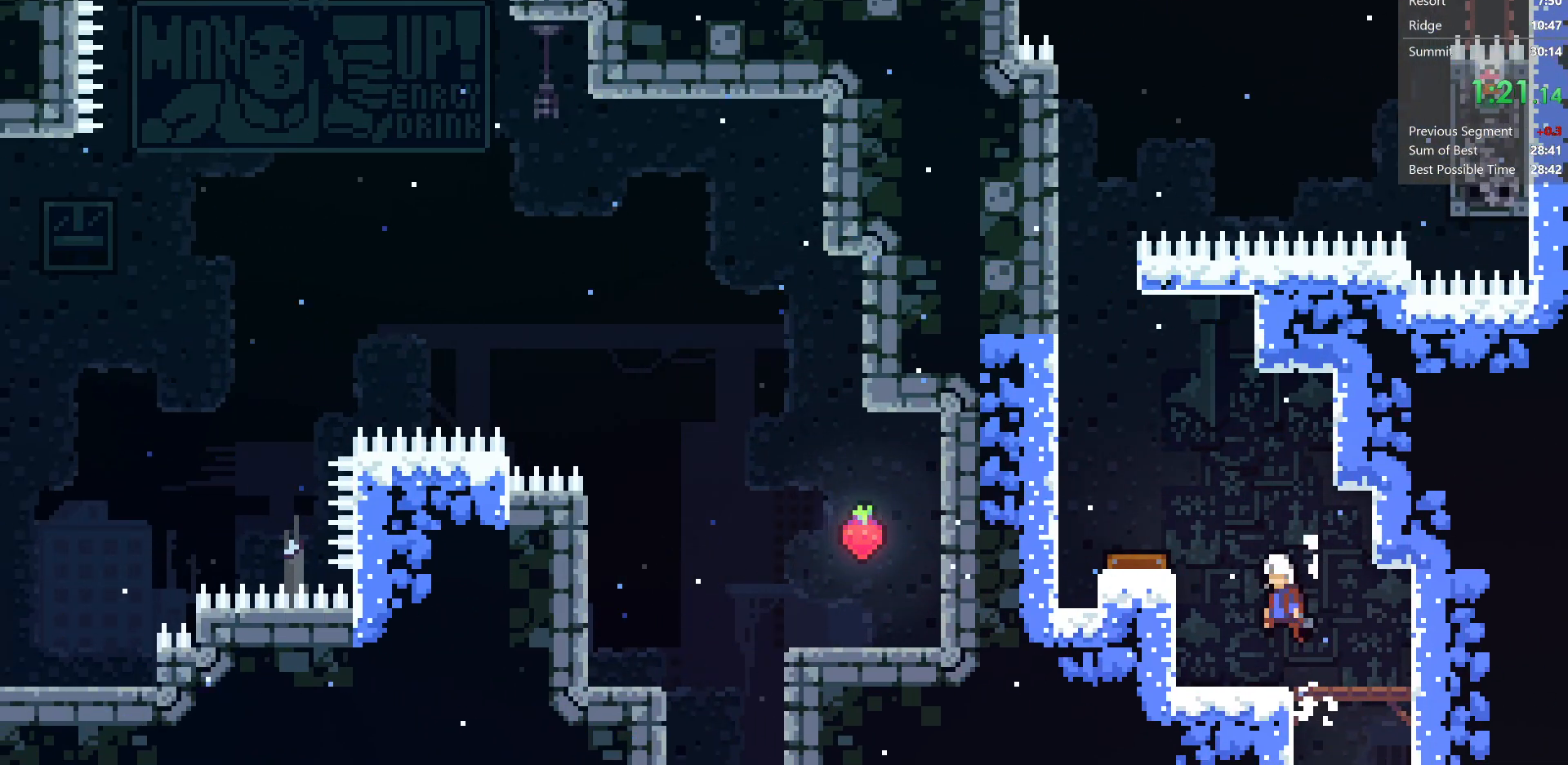
{"keys": ["grab", "jump2", "left", "up"], "events": [[183, "dash", "down"], [367, "jump", "up"], [467, "dash", "up"], [483, "up", "down"]]}
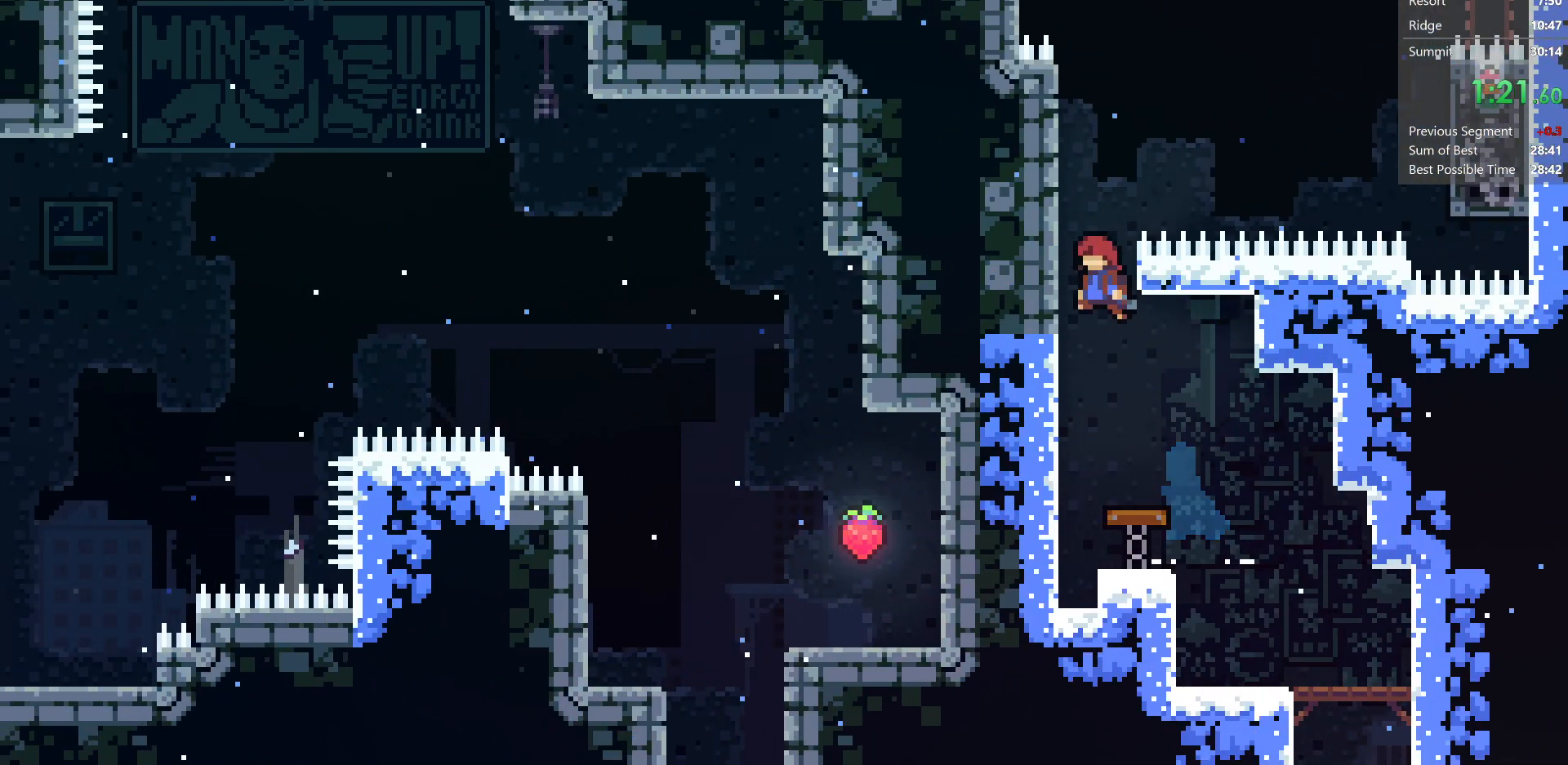
{"keys": ["grab", "jump", "jump2", "left", "up"], "events": [[67, "jump", "down"], [100, "left", "up"], [233, "jump", "up"], [333, "jump", "down"], [483, "left", "down"]]}
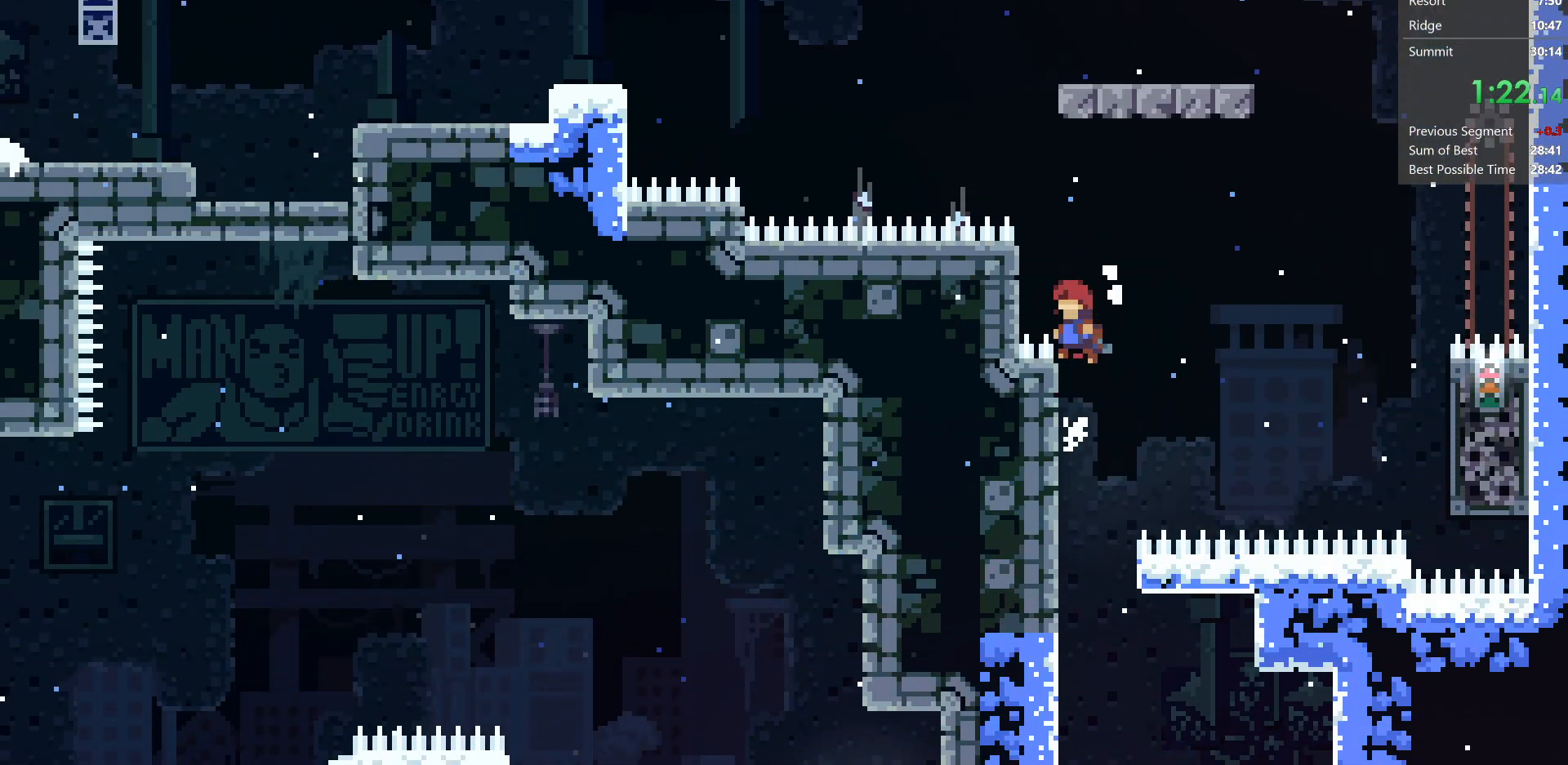
{"keys": ["dash", "grab", "jump", "jump2", "left", "up"], "events": [[50, "up", "up"], [100, "jump", "up"], [183, "jump", "down"], [317, "up", "down"], [483, "dash", "down"]]}
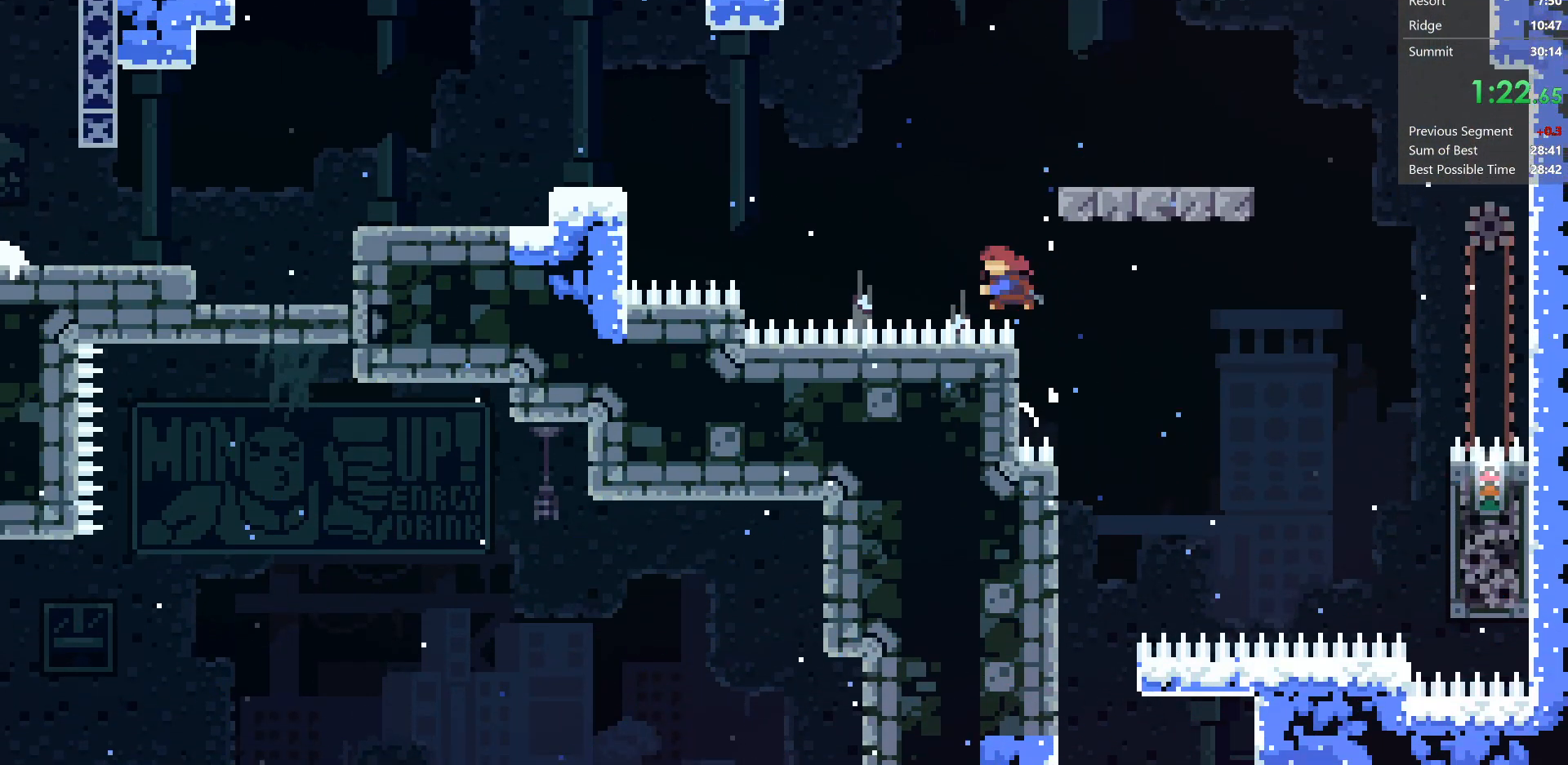
{"keys": ["dash", "down", "grab", "left"], "events": [[167, "up", "up"], [283, "dash", "up"], [283, "down", "down"], [350, "jump", "up"], [450, "dash", "down"], [483, "jump2", "up"]]}
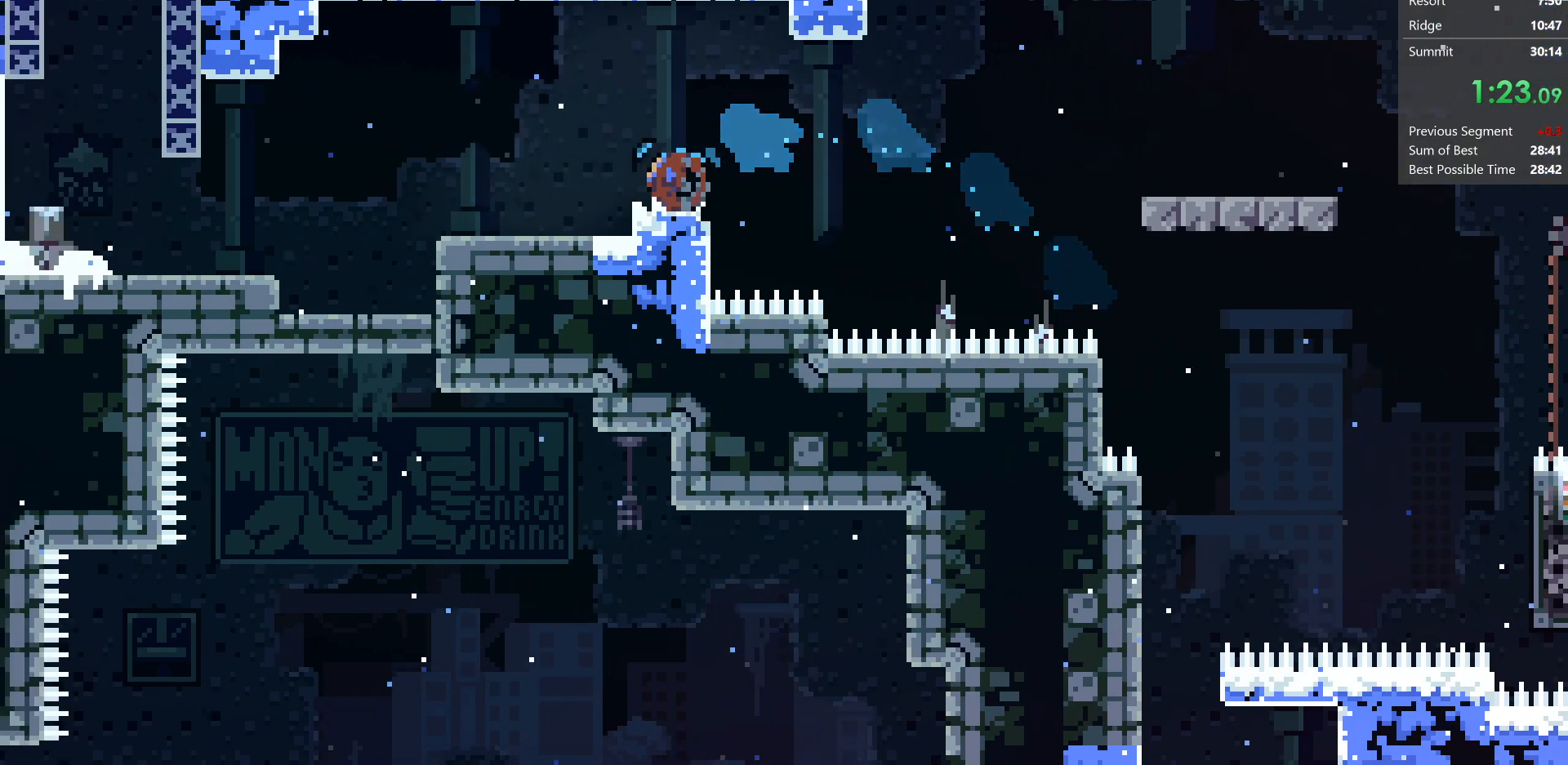
{"keys": ["dash", "up"], "events": [[167, "grab", "up"], [200, "down", "up"], [233, "dash", "up"], [317, "up", "down"], [350, "left", "up"], [450, "dash", "down"]]}
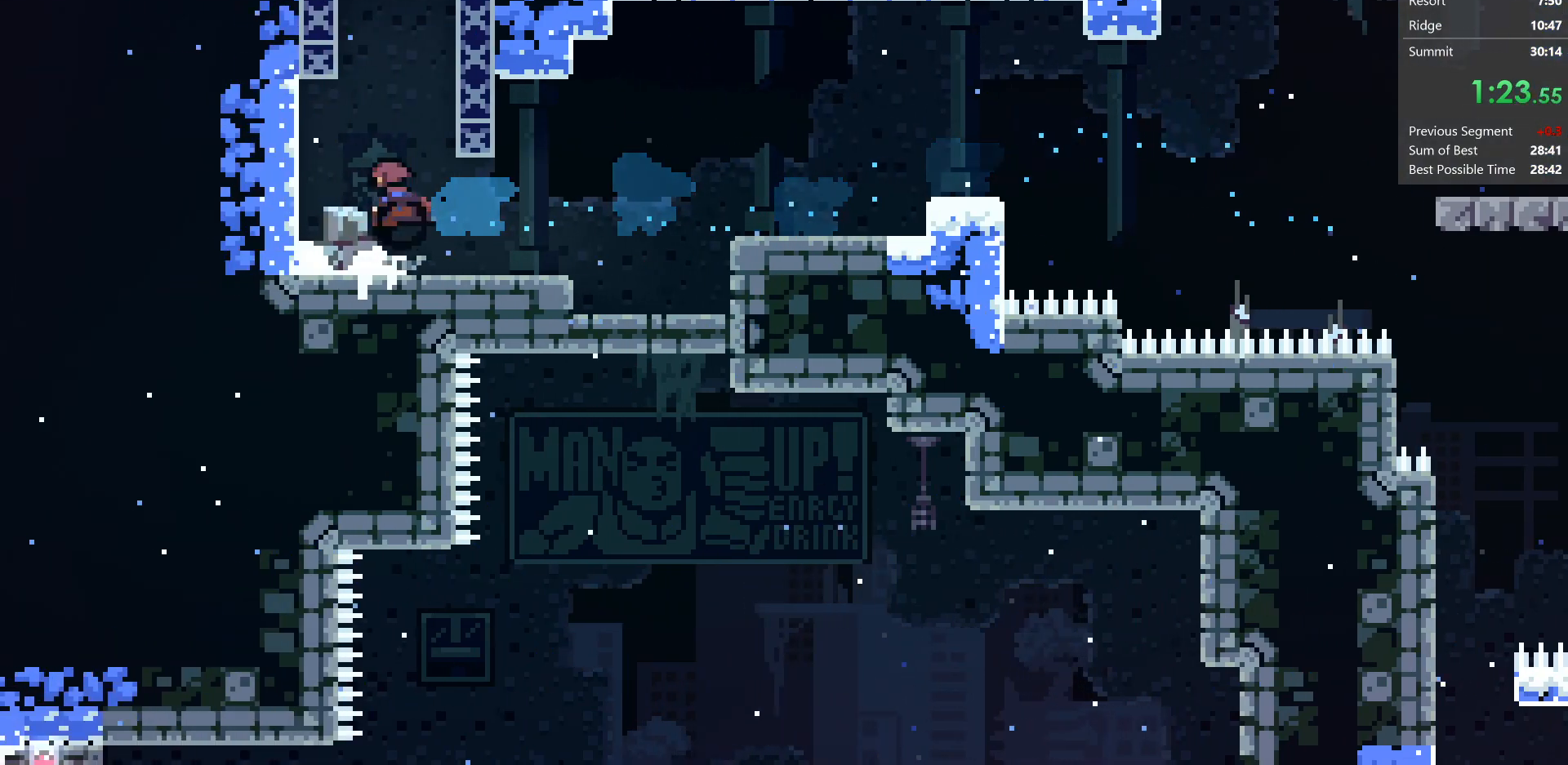
{"keys": ["grab"], "events": [[133, "grab", "down"], [133, "up", "up"], [233, "dash", "up"]]}
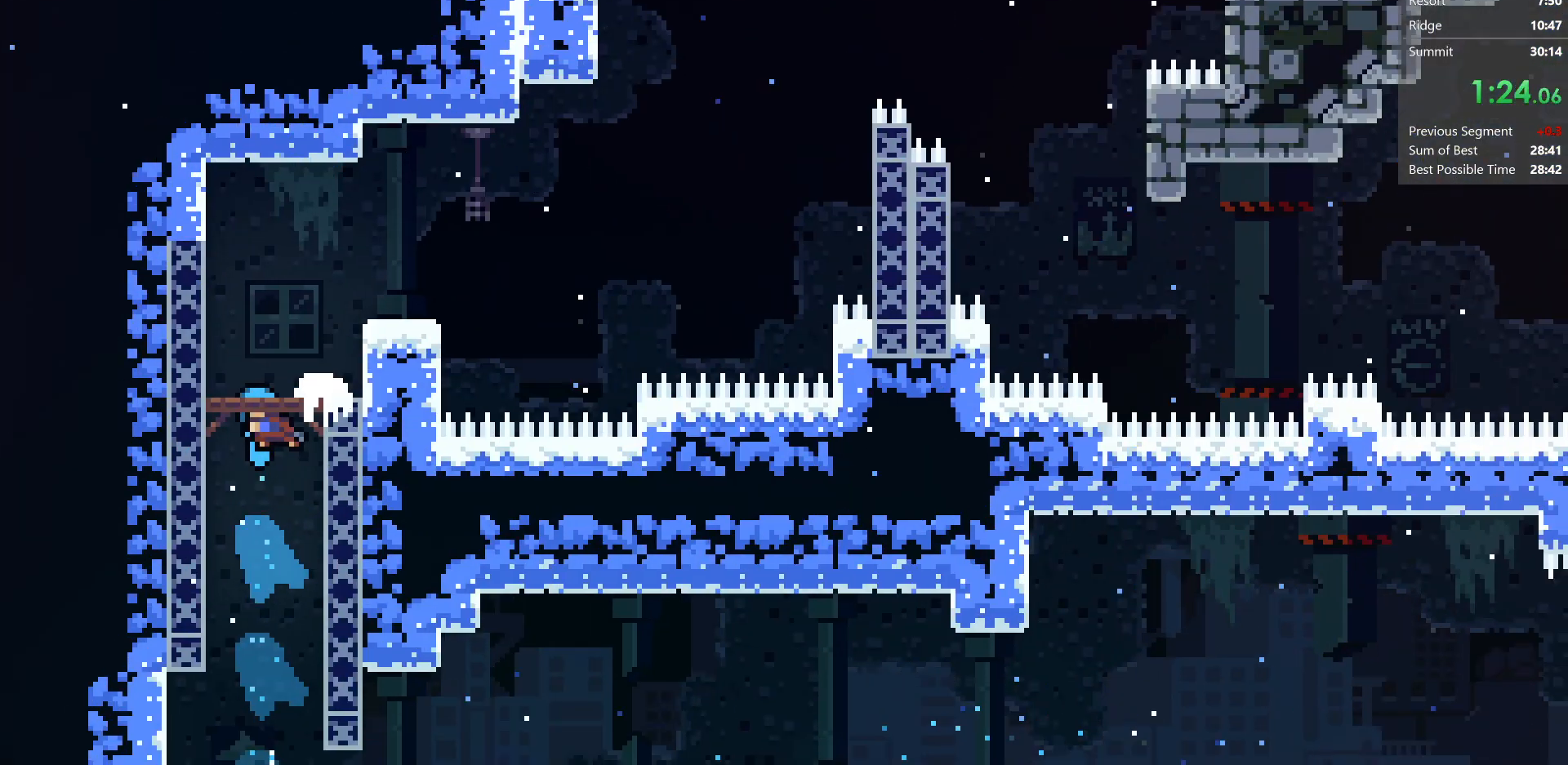
{"keys": ["grab", "right"], "events": [[483, "right", "down"]]}
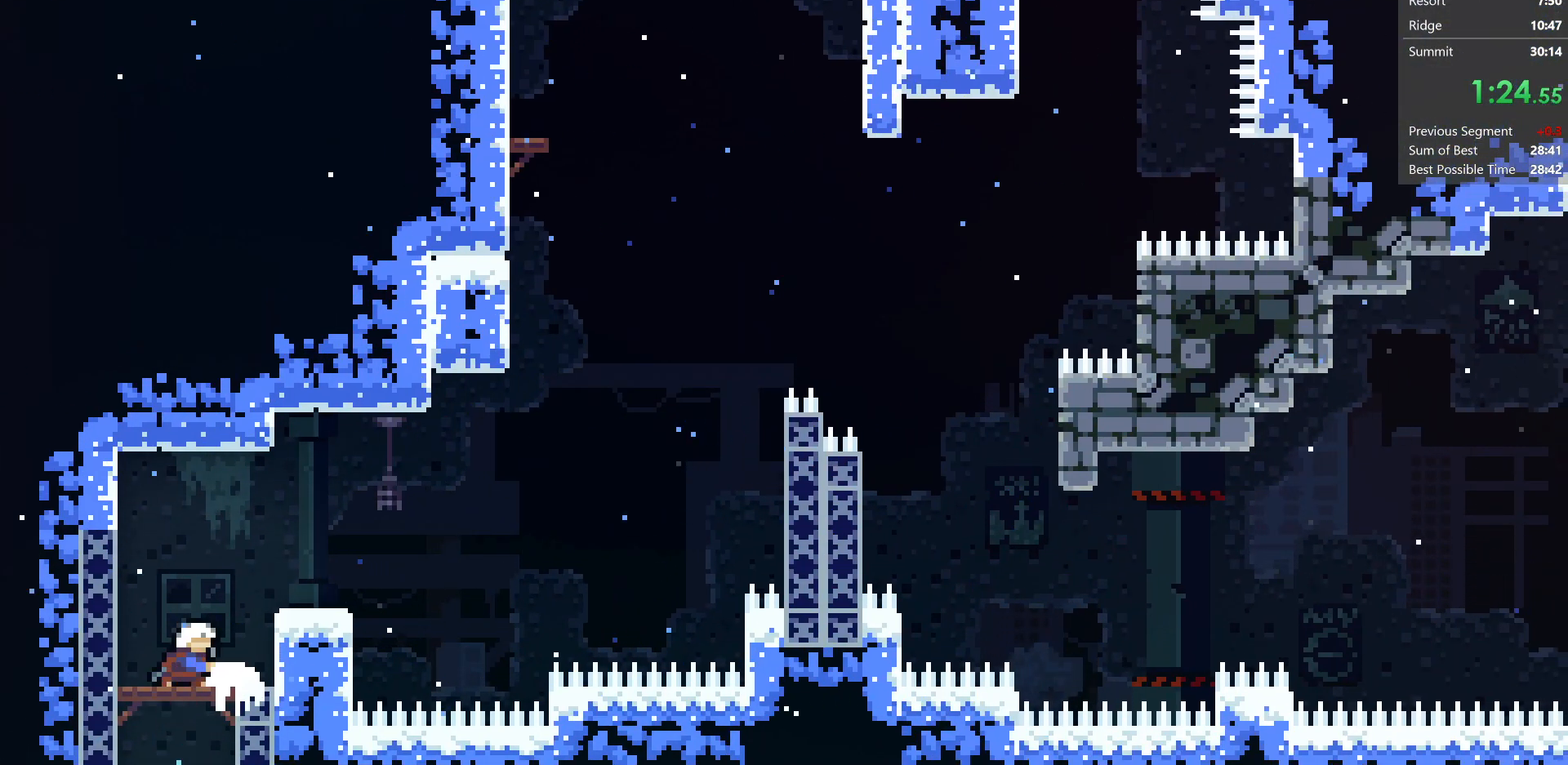
{"keys": ["grab", "jump", "right"], "events": [[83, "dash", "down"], [300, "jump", "down"], [333, "dash", "up"]]}
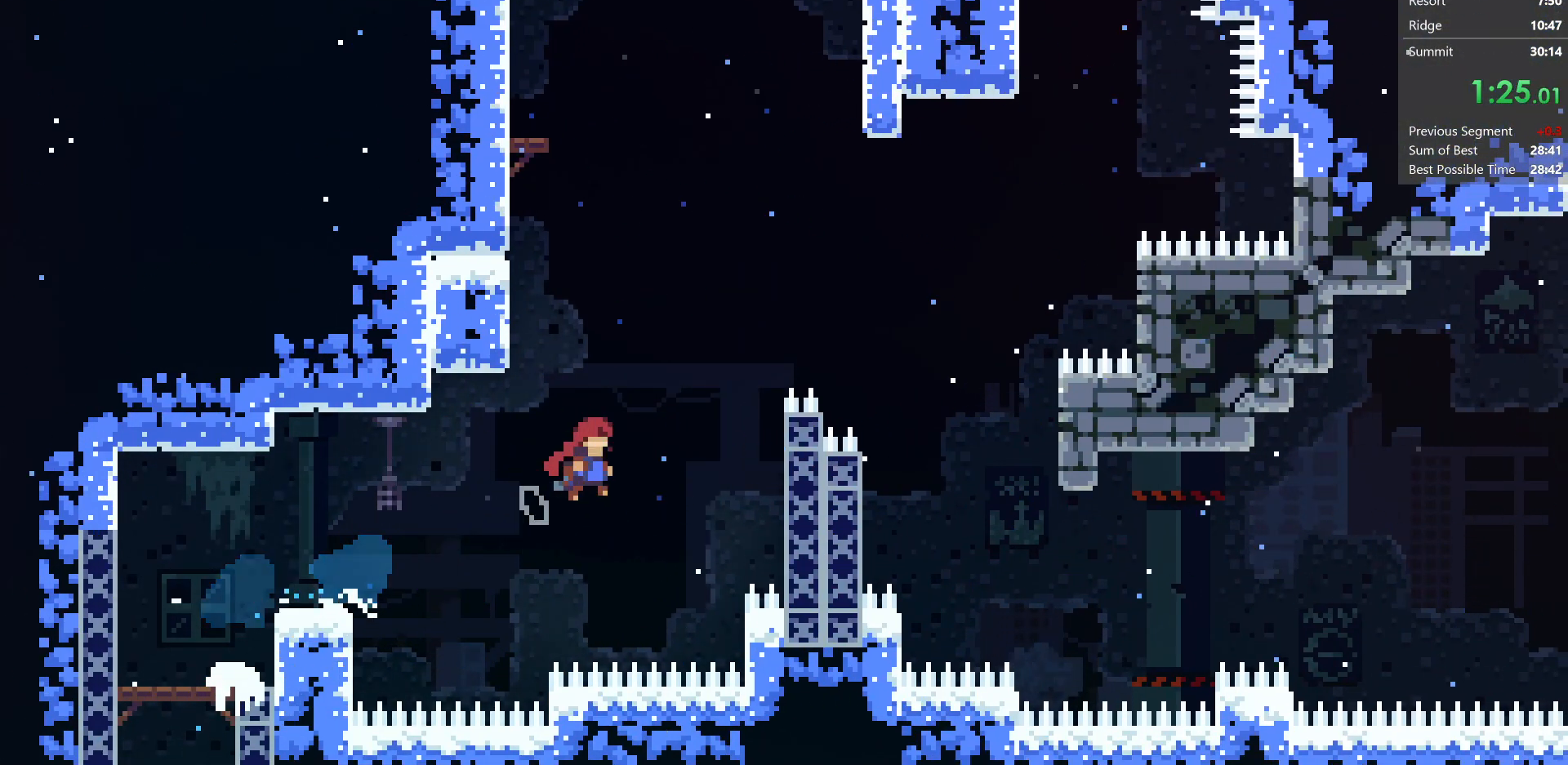
{"keys": ["grab", "jump", "jump2", "right"], "events": [[233, "jump2", "down"]]}
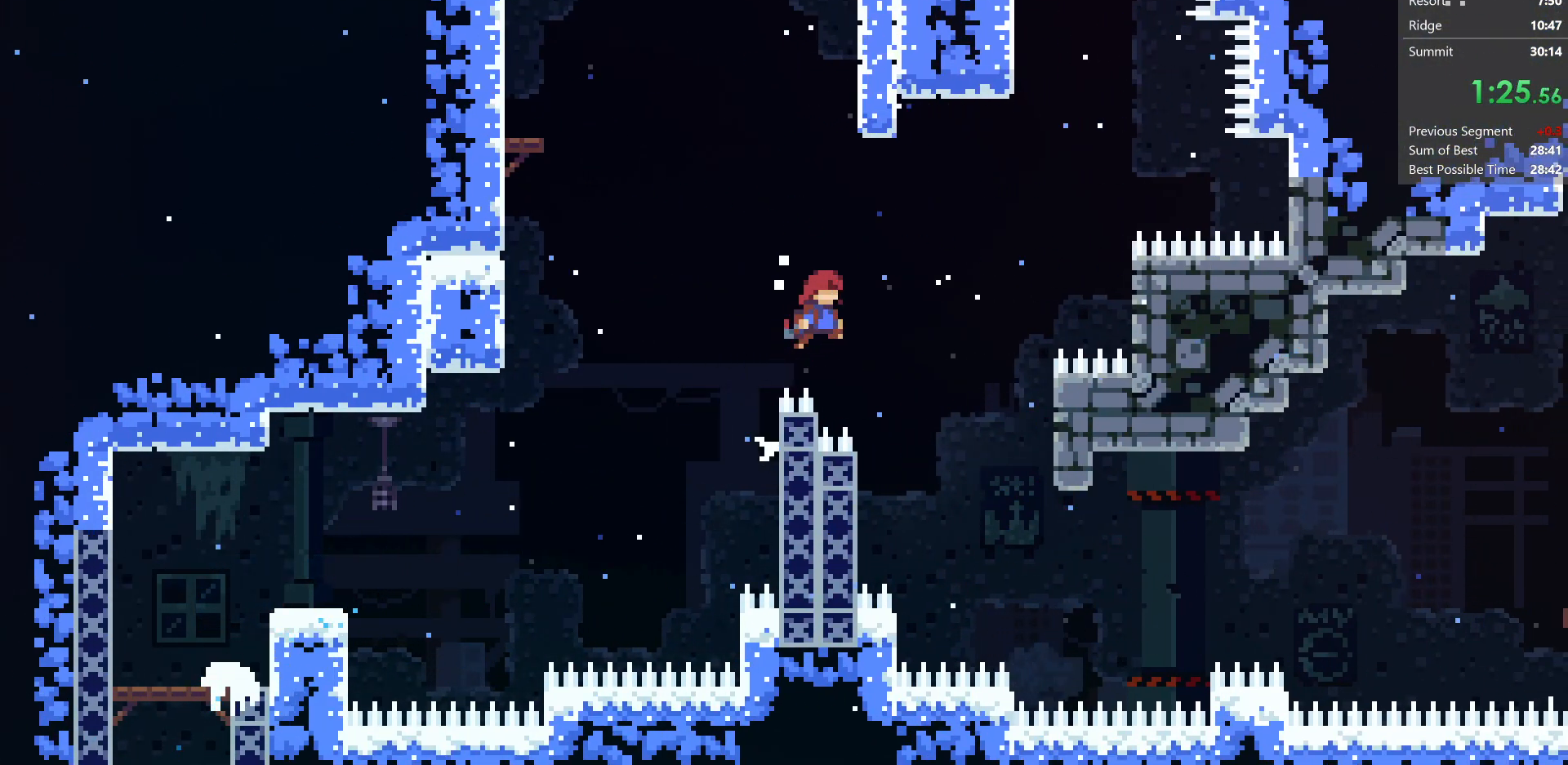
{"keys": ["grab", "jump", "jump2", "right"], "events": []}
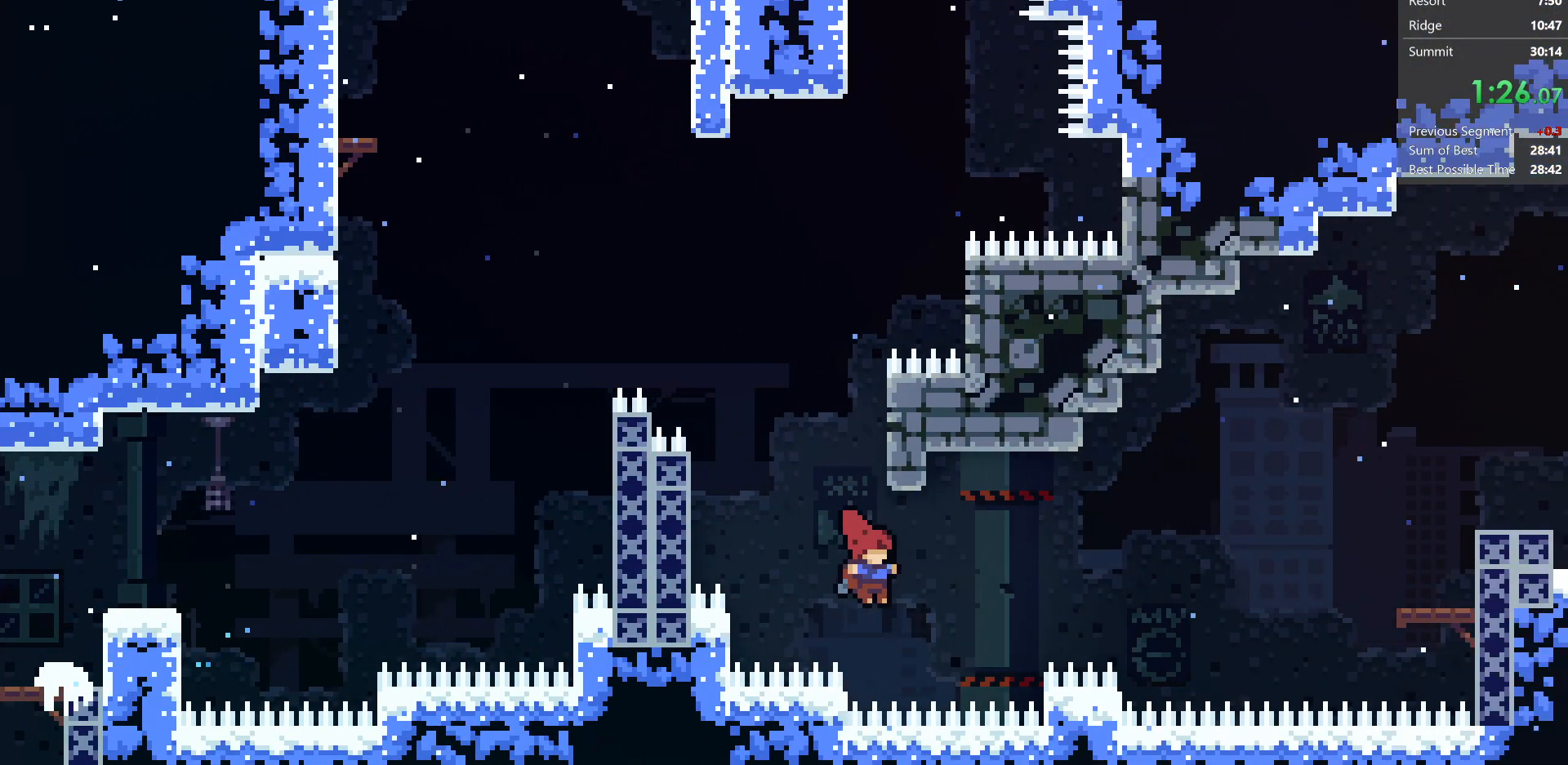
{"keys": ["grab", "jump", "jump2", "right"], "events": [[33, "demo", "down"], [167, "up", "down"], [317, "demo", "up"], [450, "up", "up"]]}
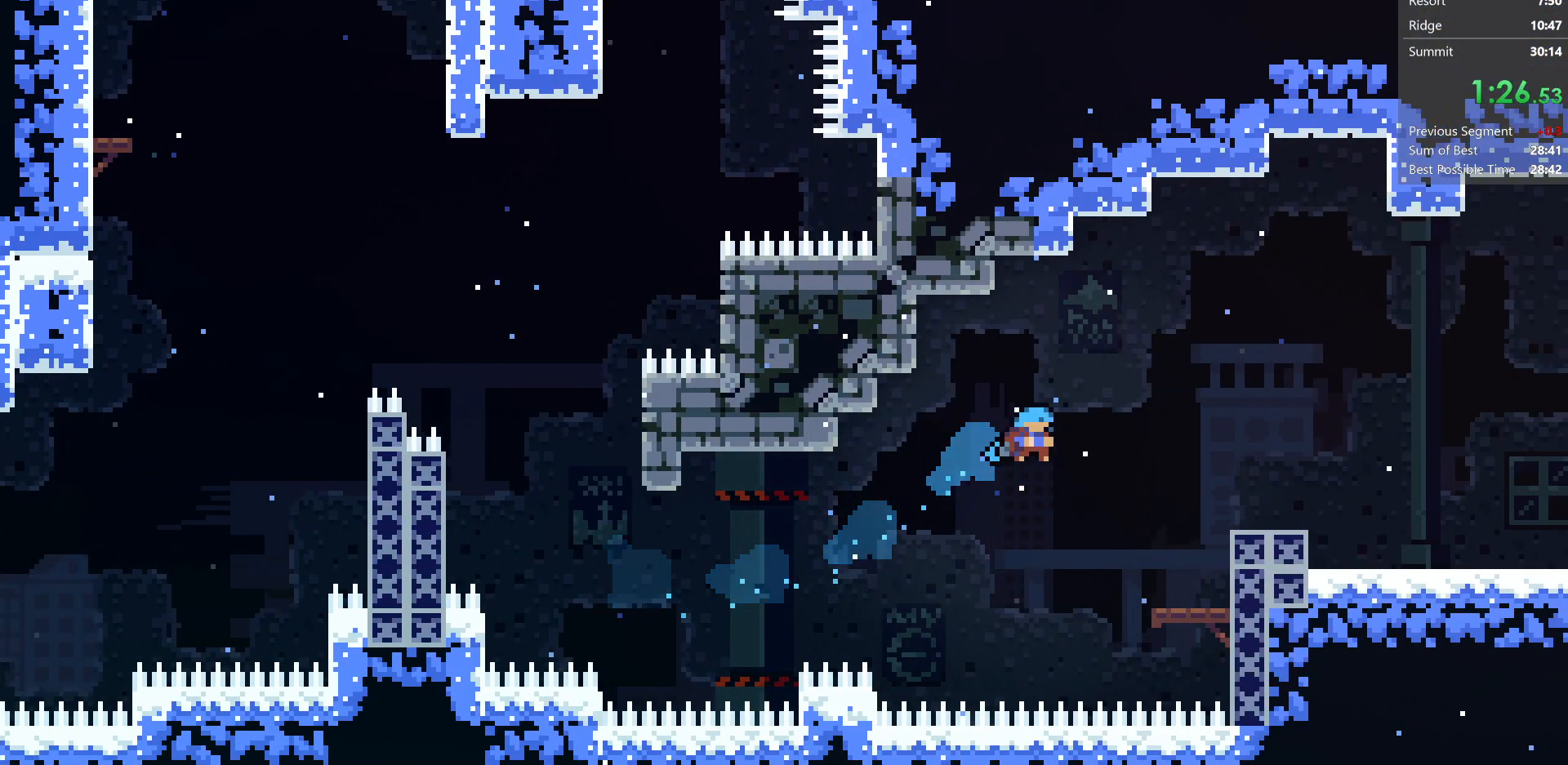
{"keys": ["jump", "right"], "events": [[167, "jump", "up"], [200, "jump2", "up"], [383, "jump", "down"], [483, "grab", "up"]]}
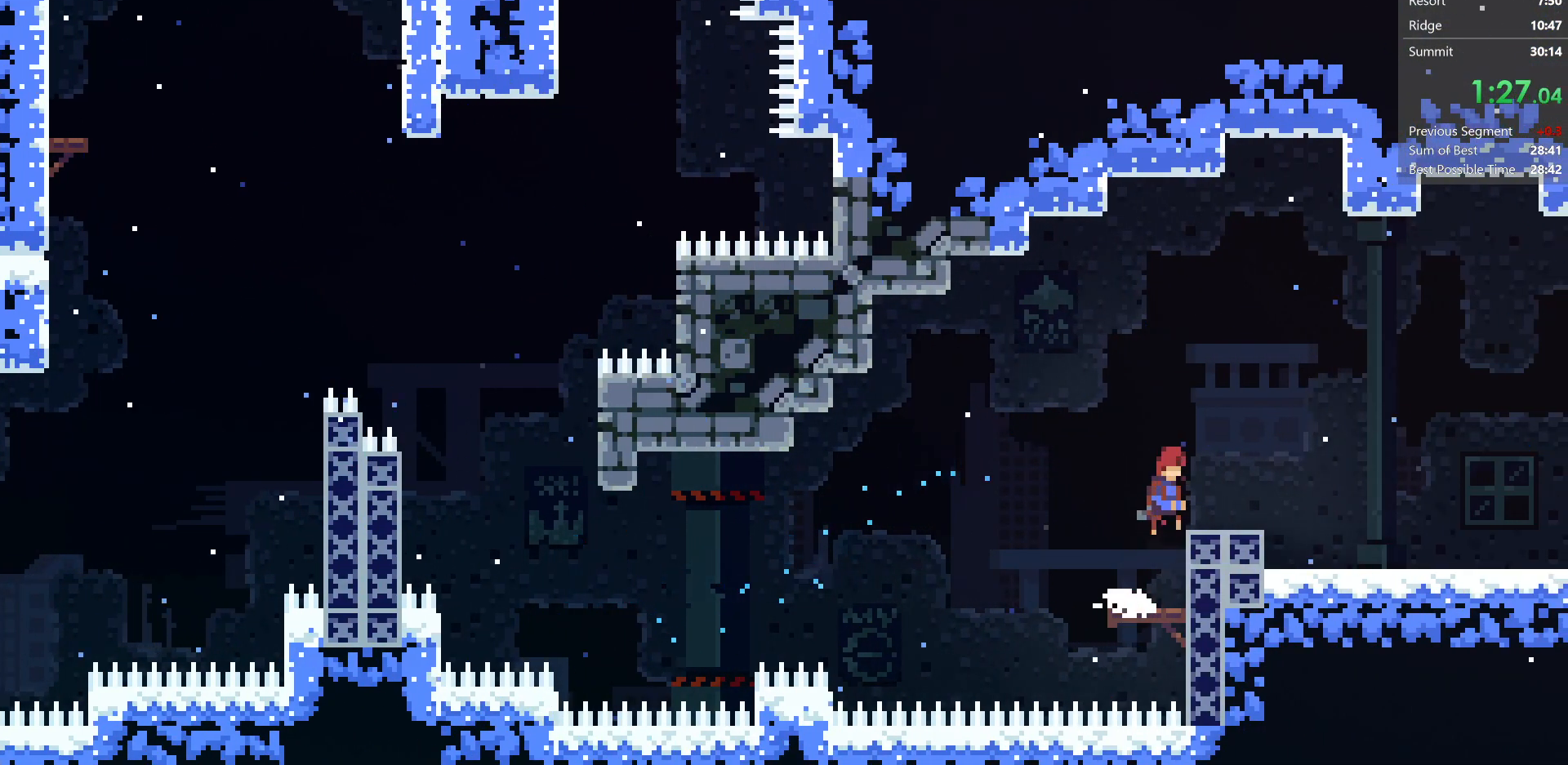
{"keys": ["demo", "grab", "right", "up"], "events": [[83, "dash", "down"], [83, "down", "down"], [100, "jump", "up"], [250, "jump", "down"], [283, "dash", "up"], [317, "down", "up"], [317, "jump", "up"], [417, "demo", "down"], [467, "grab", "down"], [467, "up", "down"]]}
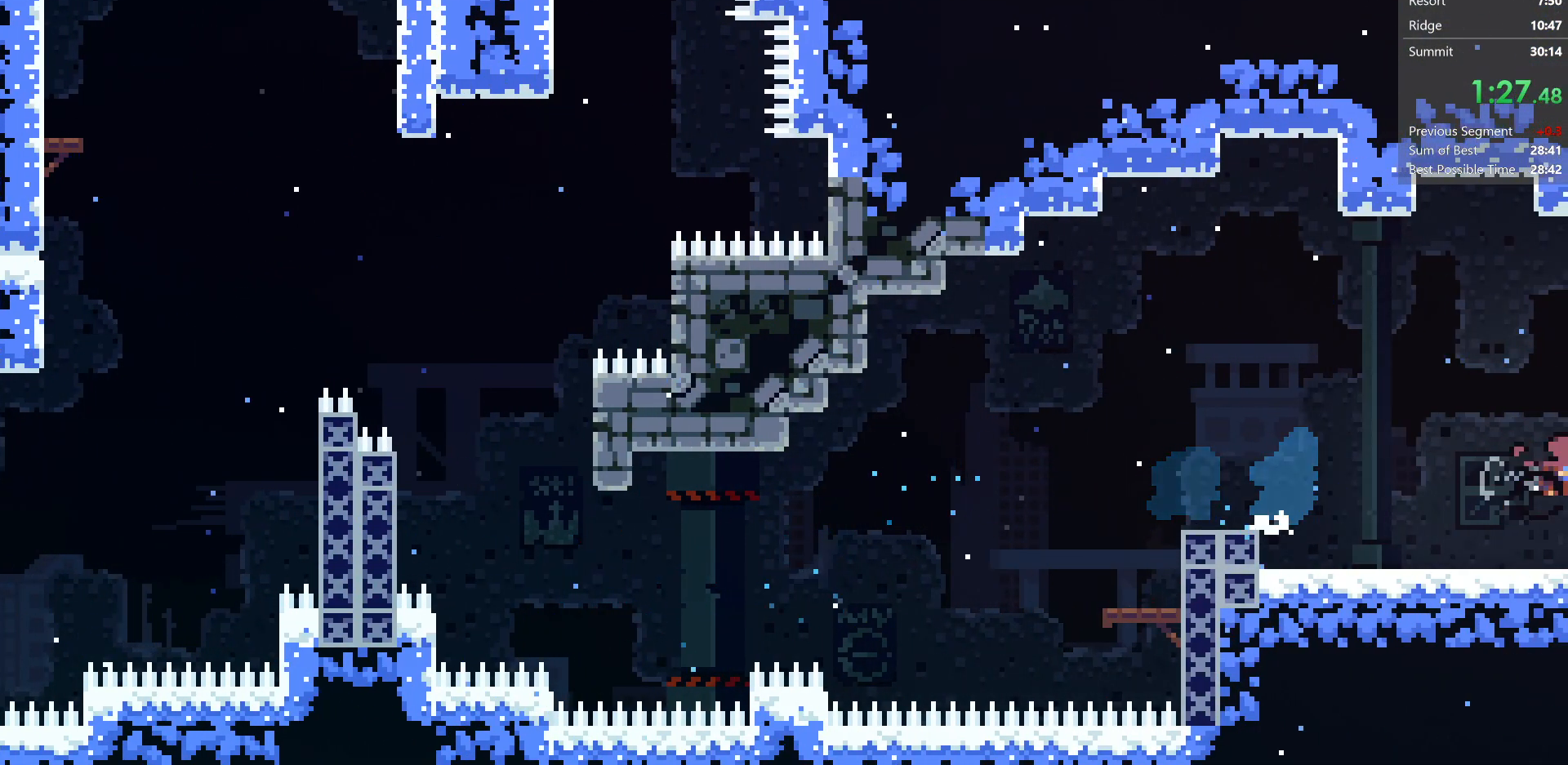
{"keys": ["grab", "jump2", "up"], "events": [[150, "demo", "up"], [150, "jump2", "down"], [183, "right", "up"]]}
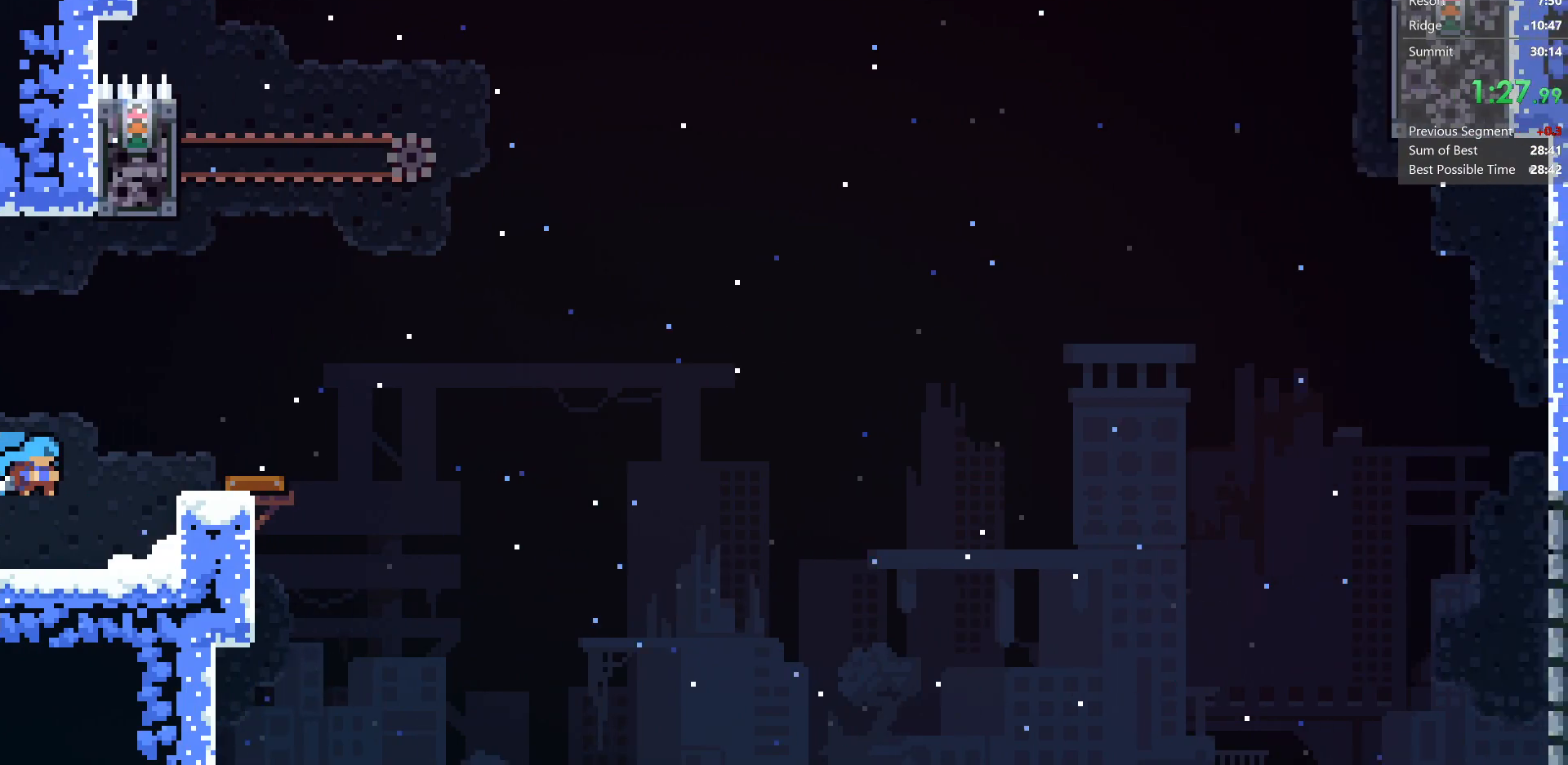
{"keys": ["grab", "jump2", "left", "up"], "events": [[283, "left", "down"]]}
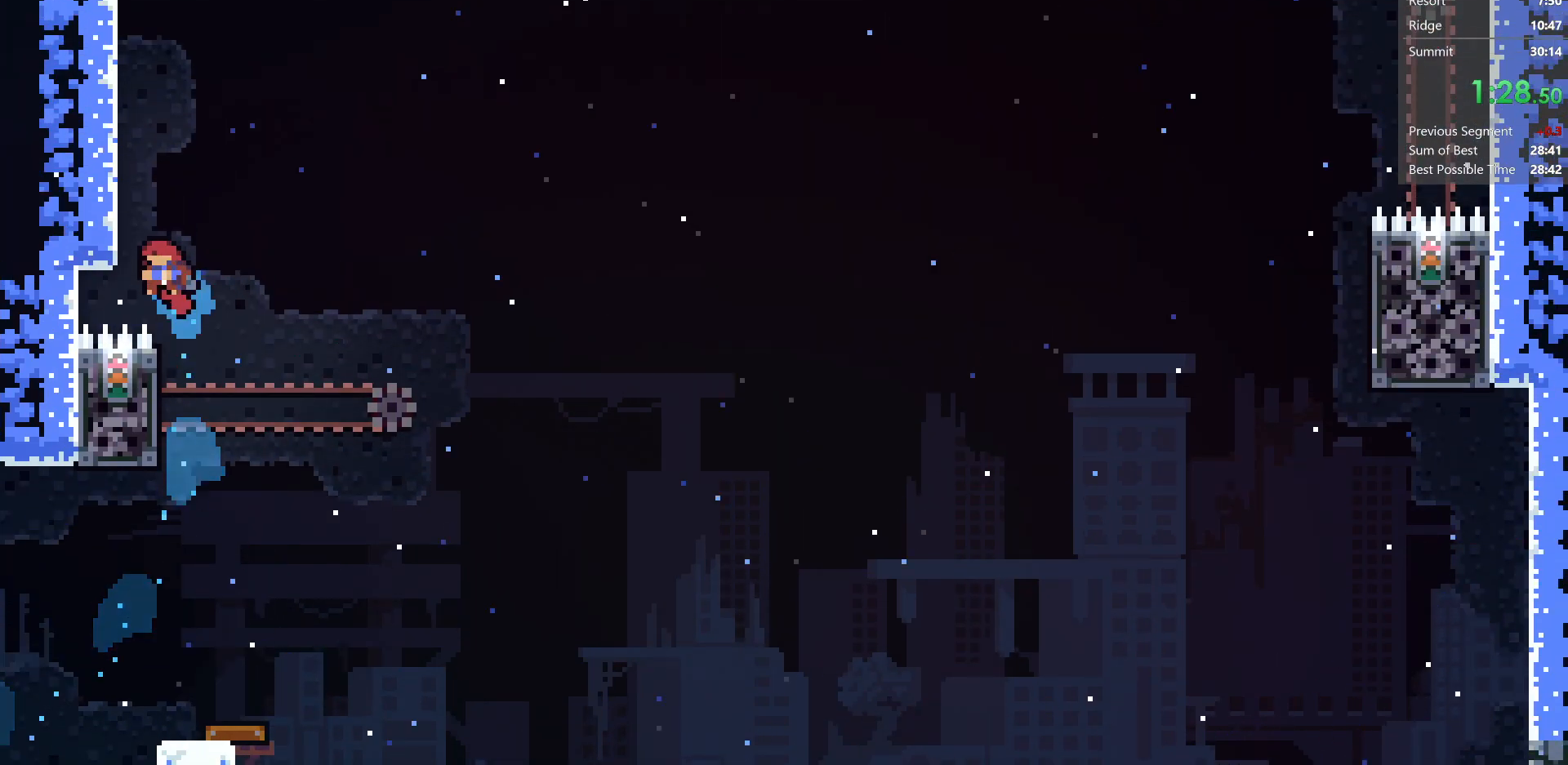
{"keys": ["grab", "jump2"], "events": [[167, "jump", "down"], [283, "jump", "up"], [367, "jump", "down"], [367, "up", "up"], [433, "left", "up"], [500, "jump", "up"]]}
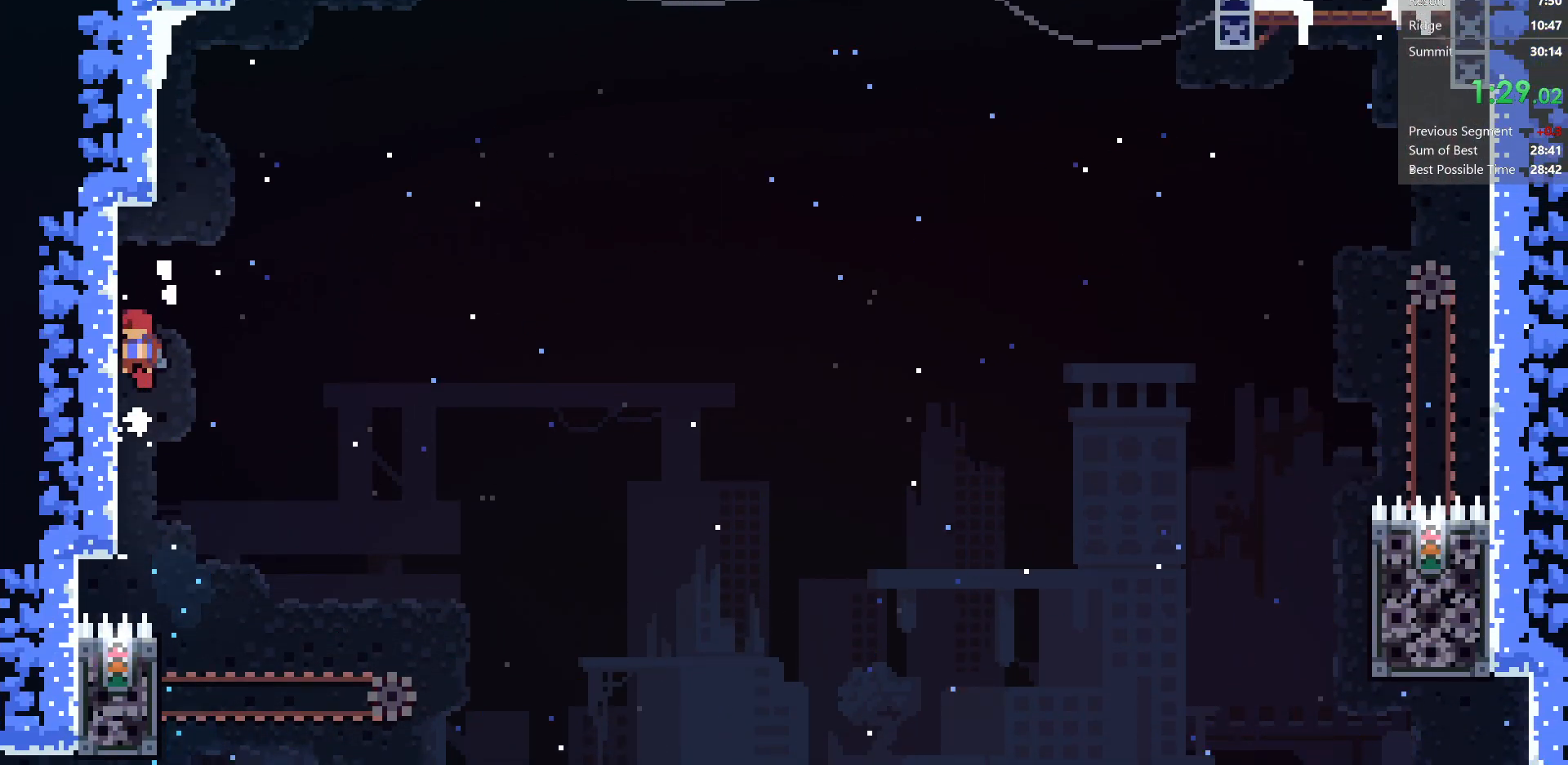
{"keys": ["grab", "jump", "jump2", "right", "up"], "events": [[50, "grab", "up"], [117, "grab", "down"], [117, "jump", "down"], [117, "right", "down"], [317, "up", "down"]]}
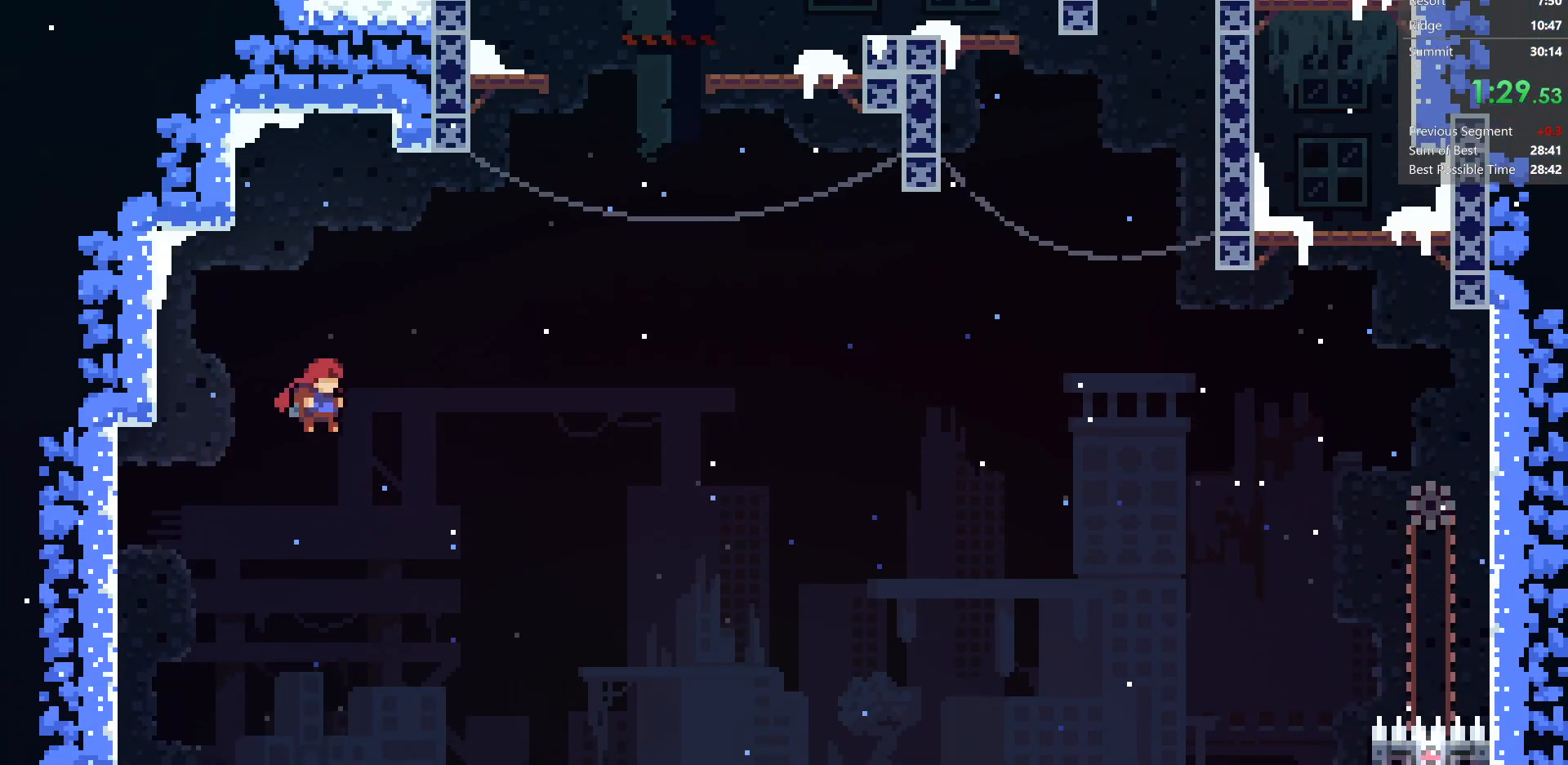
{"keys": ["grab", "jump2", "left", "up"], "events": [[33, "demo", "down"], [233, "left", "down"], [233, "right", "up"], [267, "demo", "up"], [383, "jump", "up"]]}
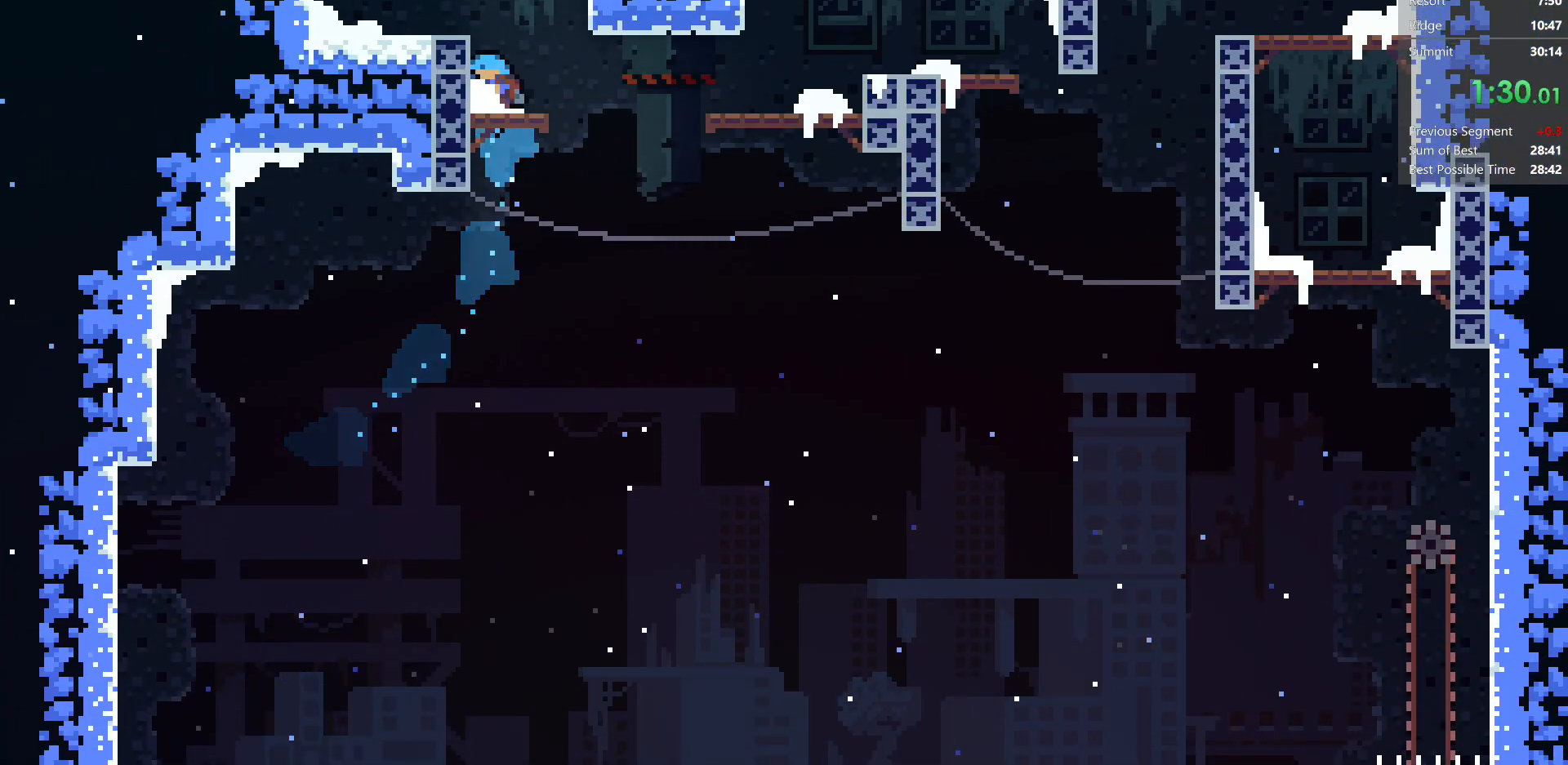
{"keys": ["dash", "up"], "events": [[50, "jump", "down"], [83, "jump", "up"], [83, "left", "up"], [100, "grab", "up"], [100, "jump2", "up"], [350, "dash", "down"]]}
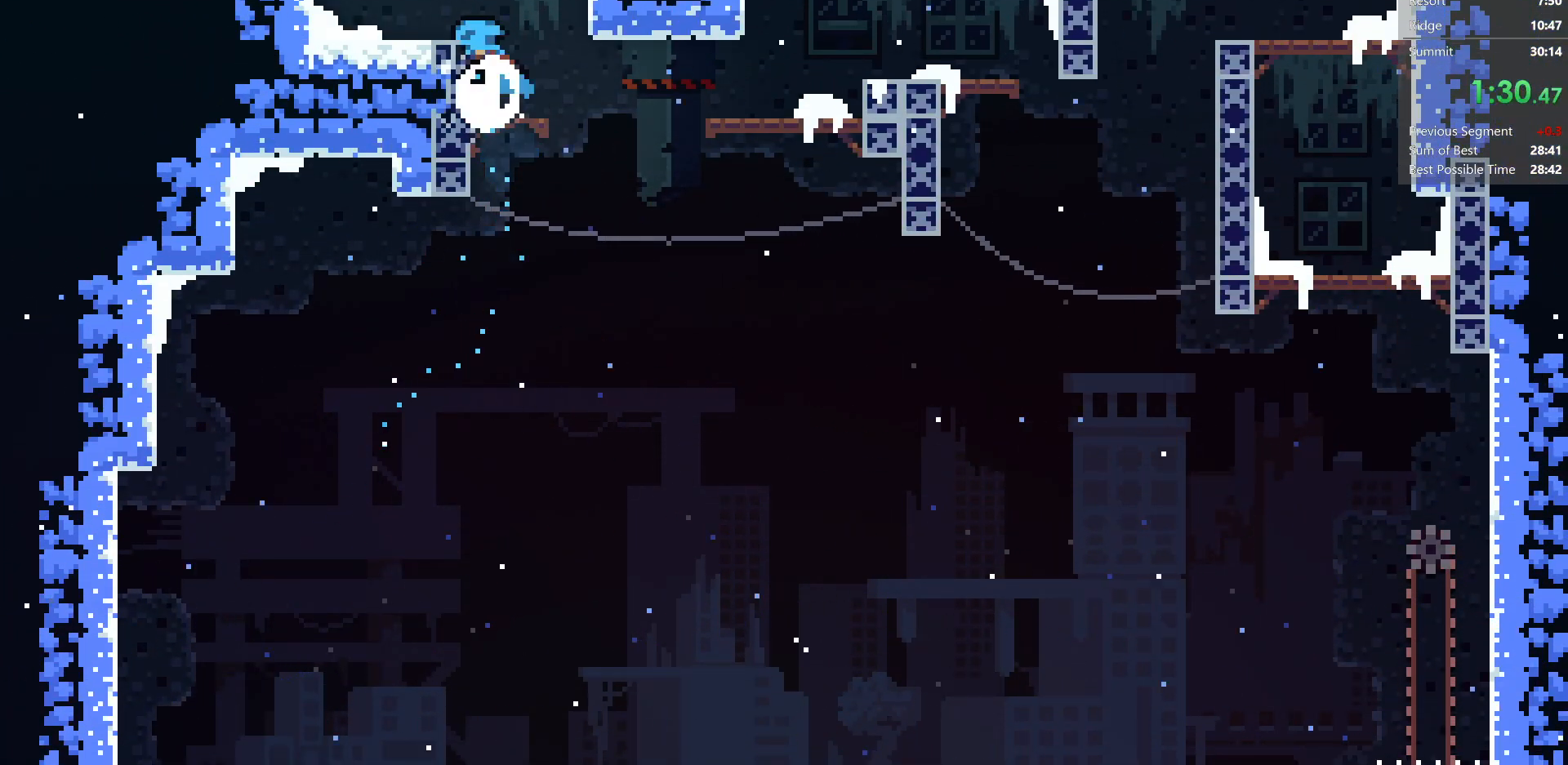
{"keys": ["jump"], "events": [[33, "dash", "up"], [117, "dash", "down"], [283, "jump", "down"], [300, "dash", "up"], [367, "right", "down"], [400, "right", "up"], [400, "up", "up"]]}
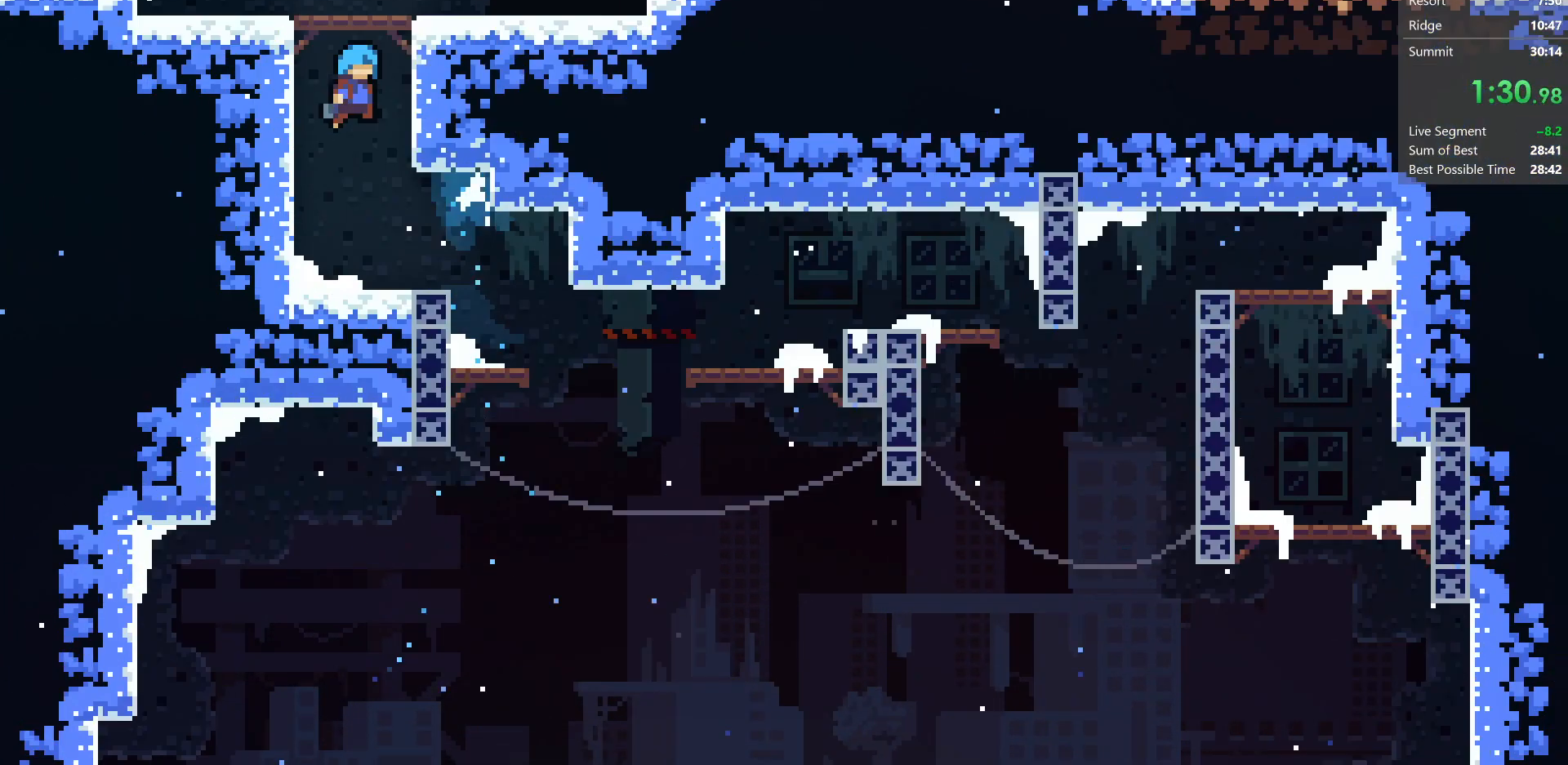
{"keys": ["right"], "events": [[83, "jump", "up"], [150, "right", "down"]]}